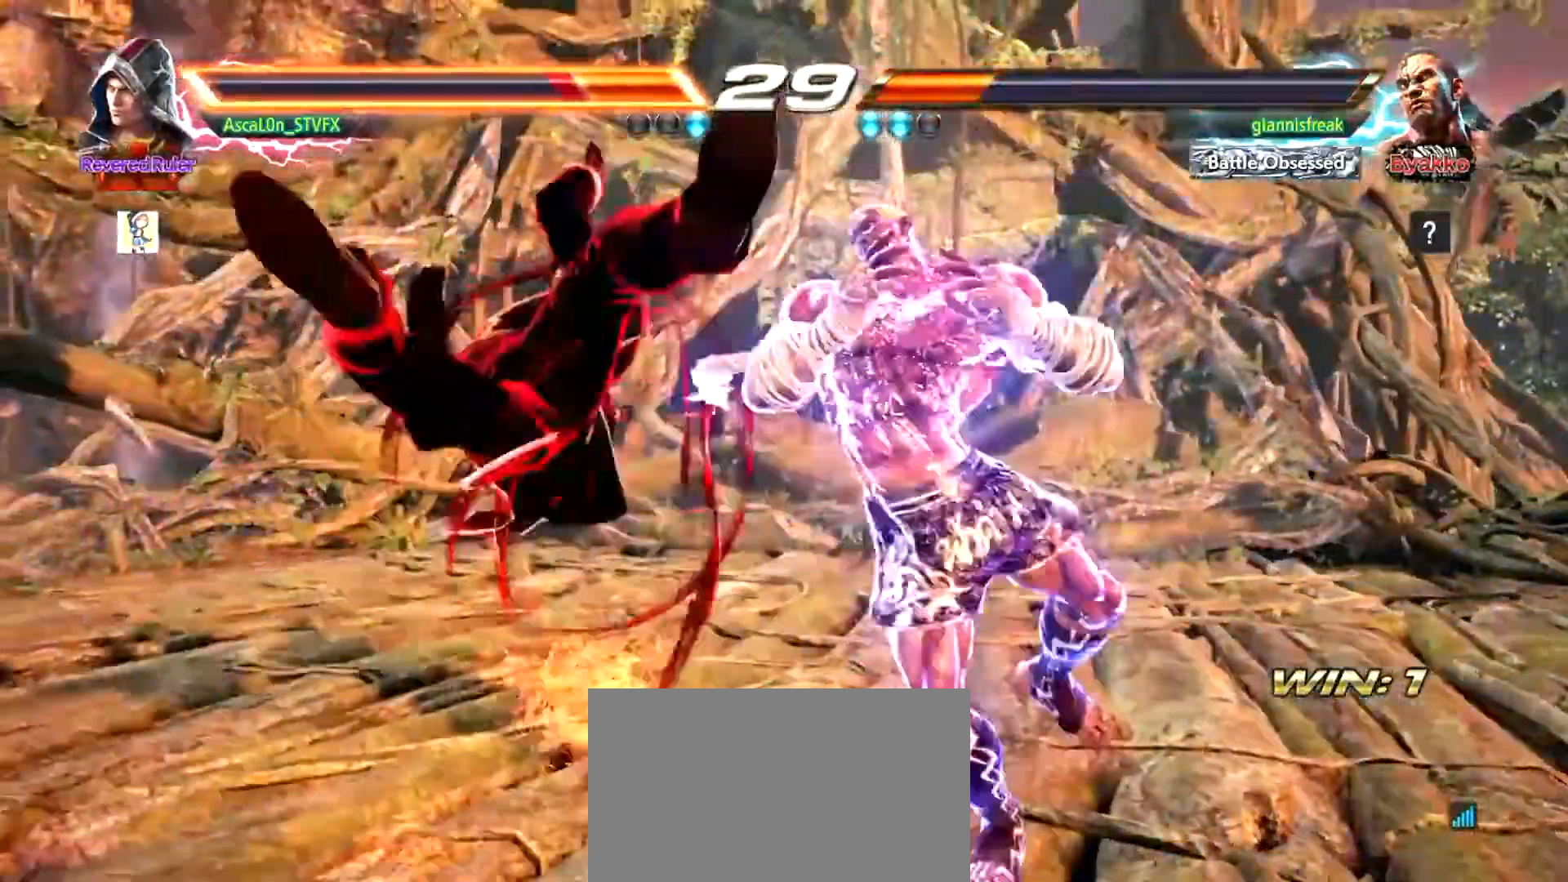
Gameplay with a controller (arcade stick); each line is a JSON object with the inputs held at the frame after it. "events" lists button and stick changes between this image and that frame as [ms after this image, input, new state], when the widget could be followed in between. Not read: L3 R3.
{"buttons": [], "left_stick": "center", "events": [[50, "left_stick", "center"]]}
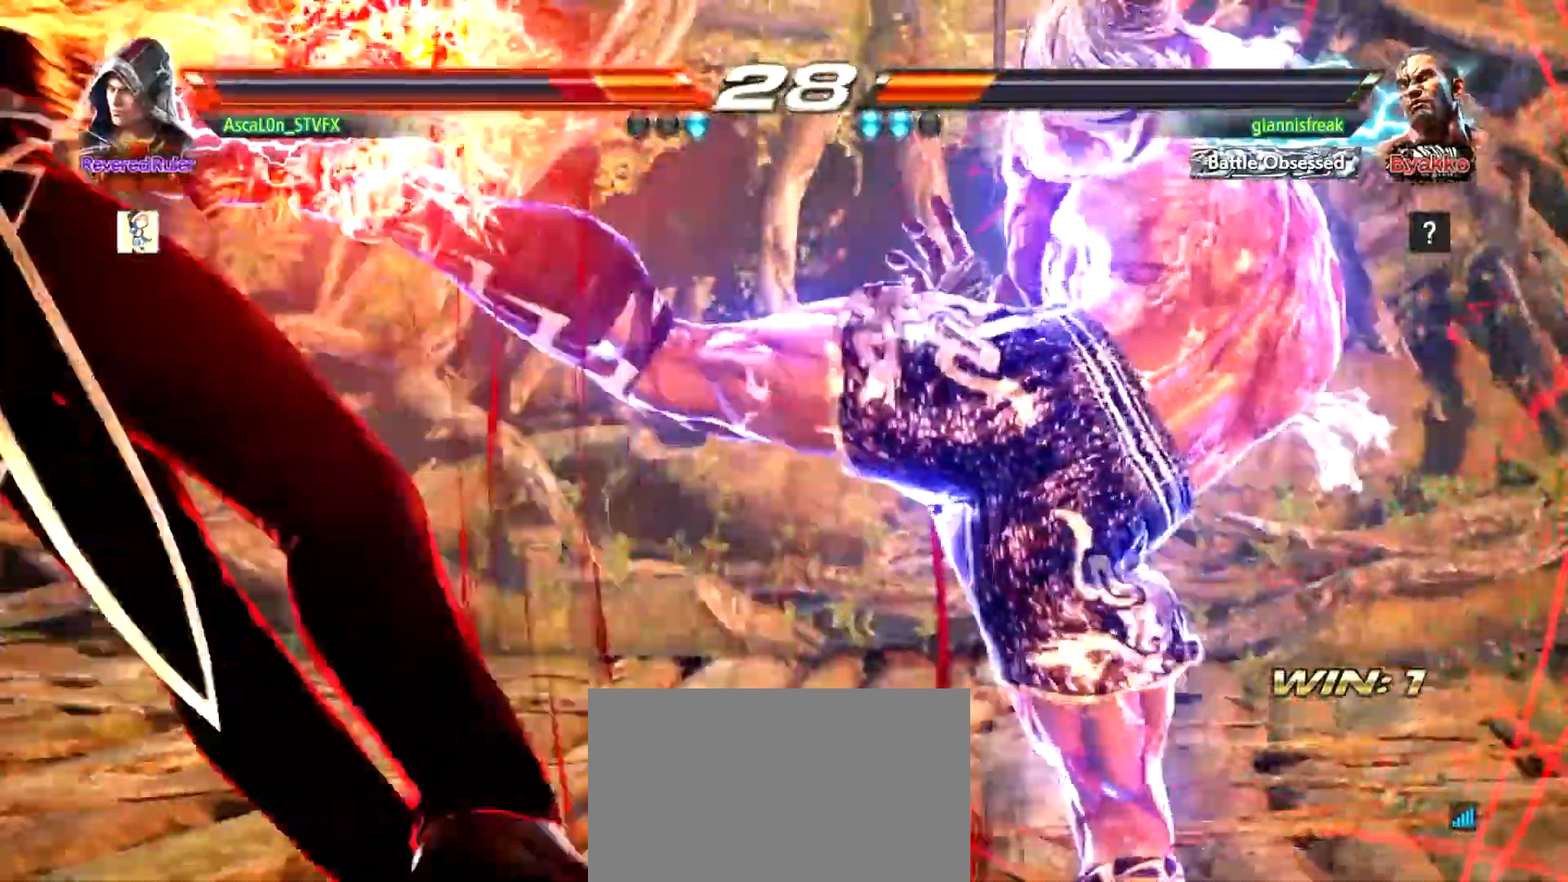
{"buttons": [], "left_stick": "center", "events": [[34, "SQUARE", "down"], [101, "SQUARE", "up"], [151, "SQUARE", "down"], [251, "SQUARE", "up"]]}
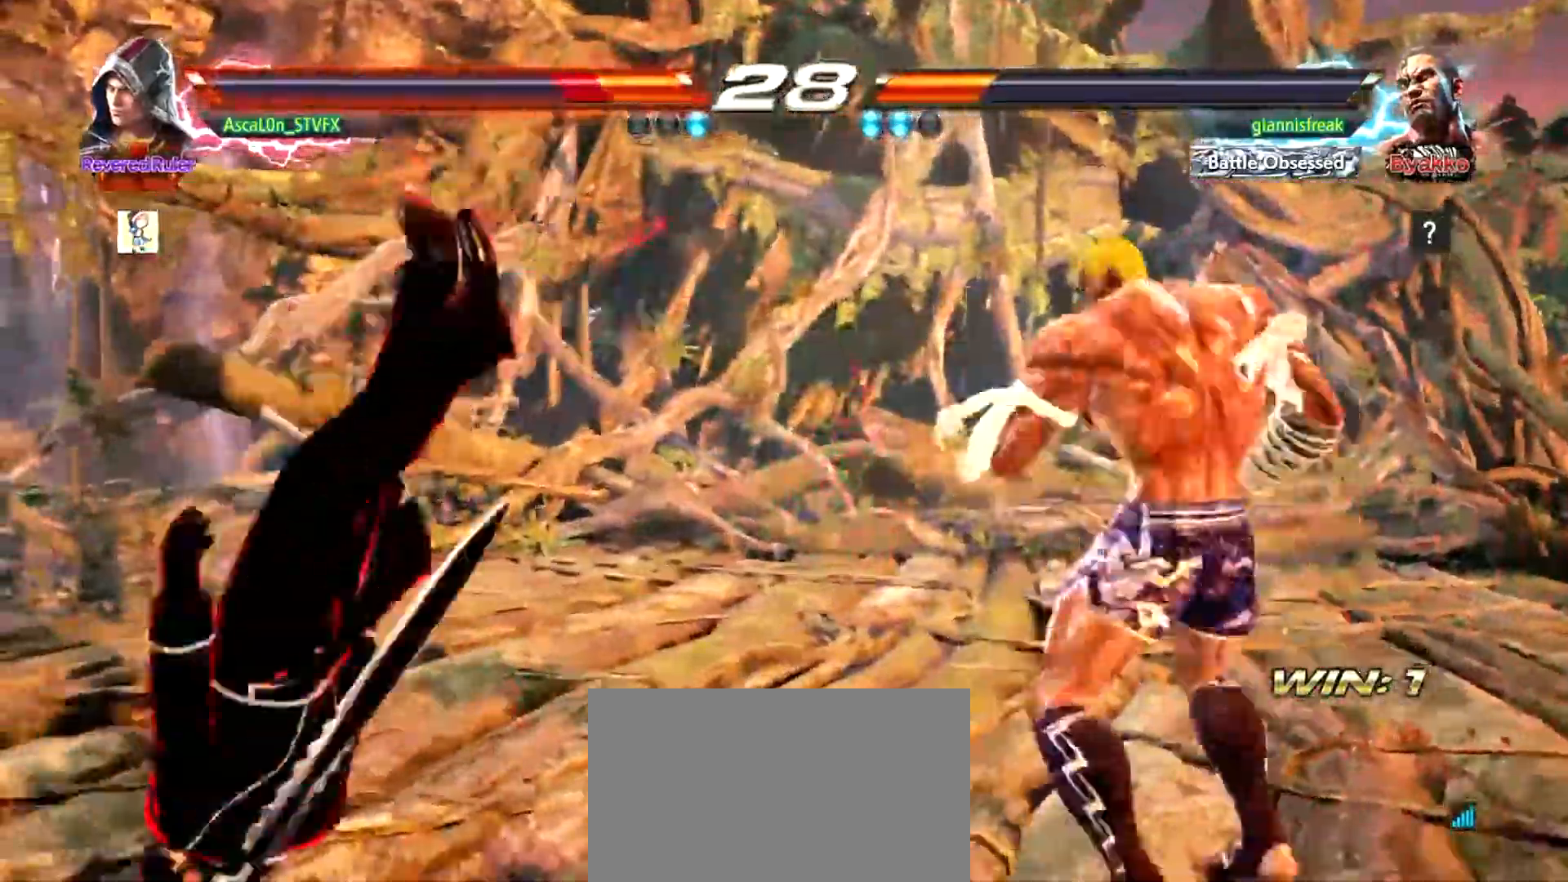
{"buttons": [], "left_stick": "center", "events": [[83, "SQUARE", "down"], [117, "SQUARE", "up"], [133, "SQUARE", "down"], [167, "SQUARE", "up"], [317, "SQUARE", "down"], [384, "SQUARE", "up"], [450, "SQUARE", "down"], [467, "SQUARE", "up"]]}
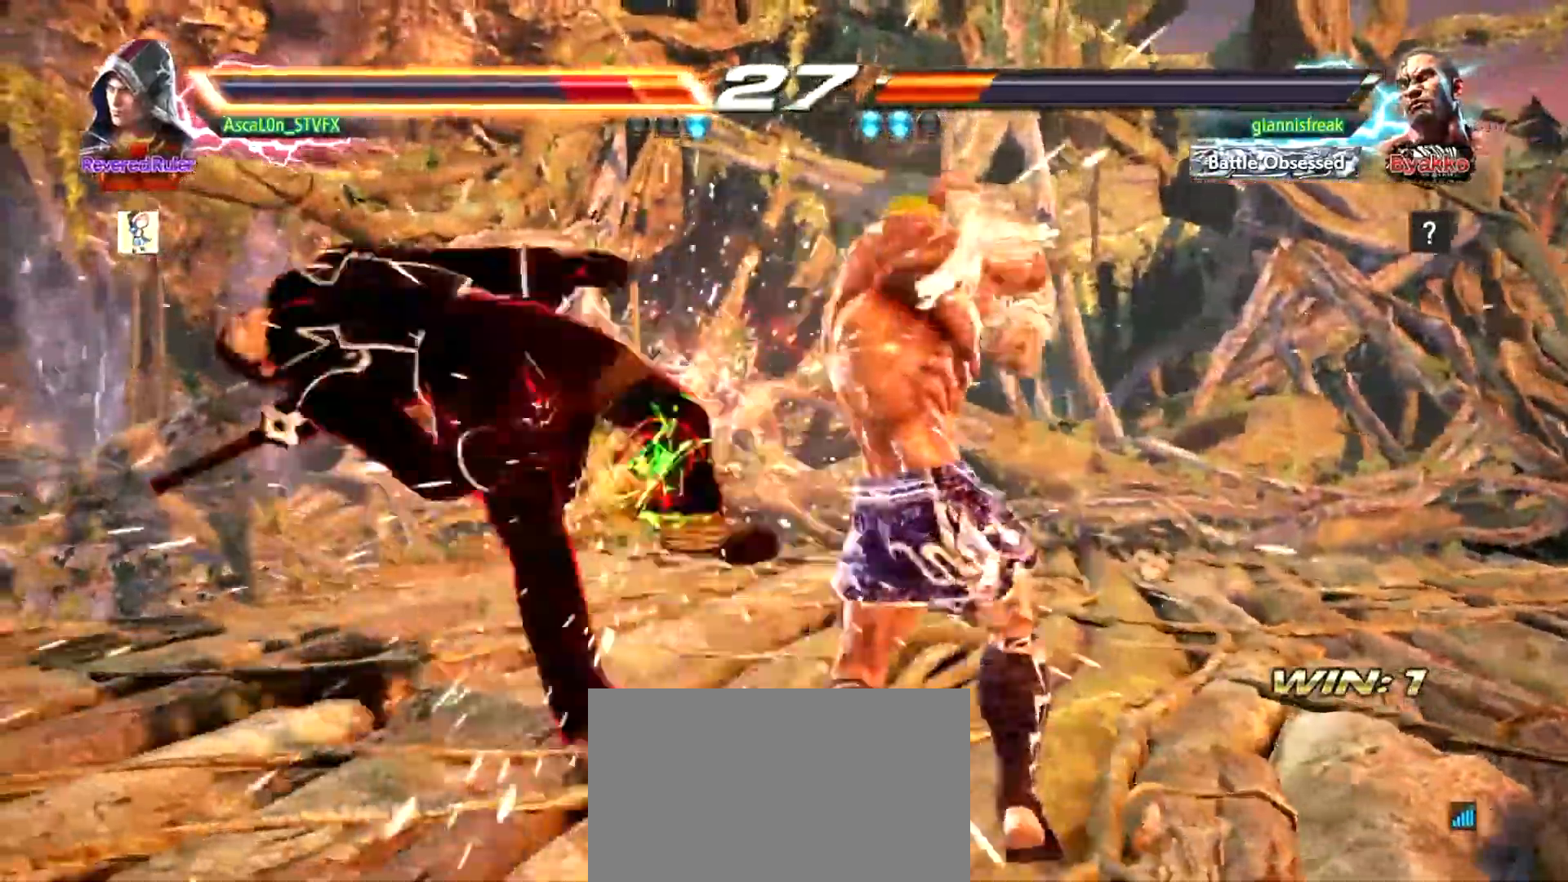
{"buttons": [], "left_stick": "center", "events": [[34, "SQUARE", "down"], [67, "SQUARE", "up"], [117, "SQUARE", "down"], [184, "SQUARE", "up"], [401, "SQUARE", "down"], [484, "SQUARE", "up"]]}
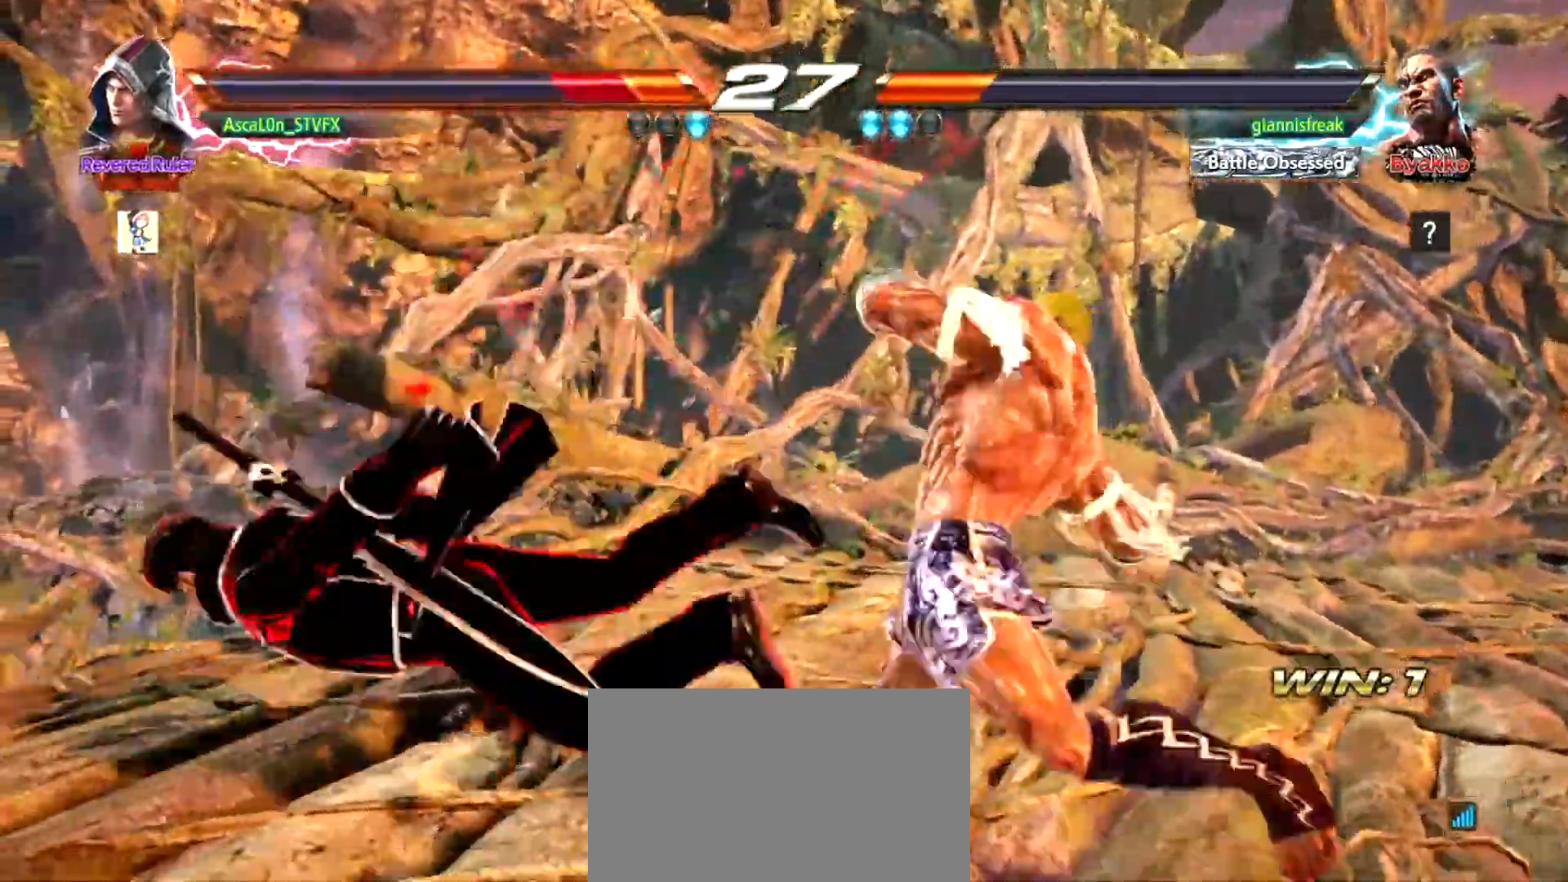
{"buttons": [], "left_stick": "left", "events": [[17, "SQUARE", "down"], [133, "SQUARE", "up"], [167, "SQUARE", "down"], [234, "SQUARE", "up"], [284, "SQUARE", "down"], [417, "SQUARE", "up"], [450, "left_stick", "left"]]}
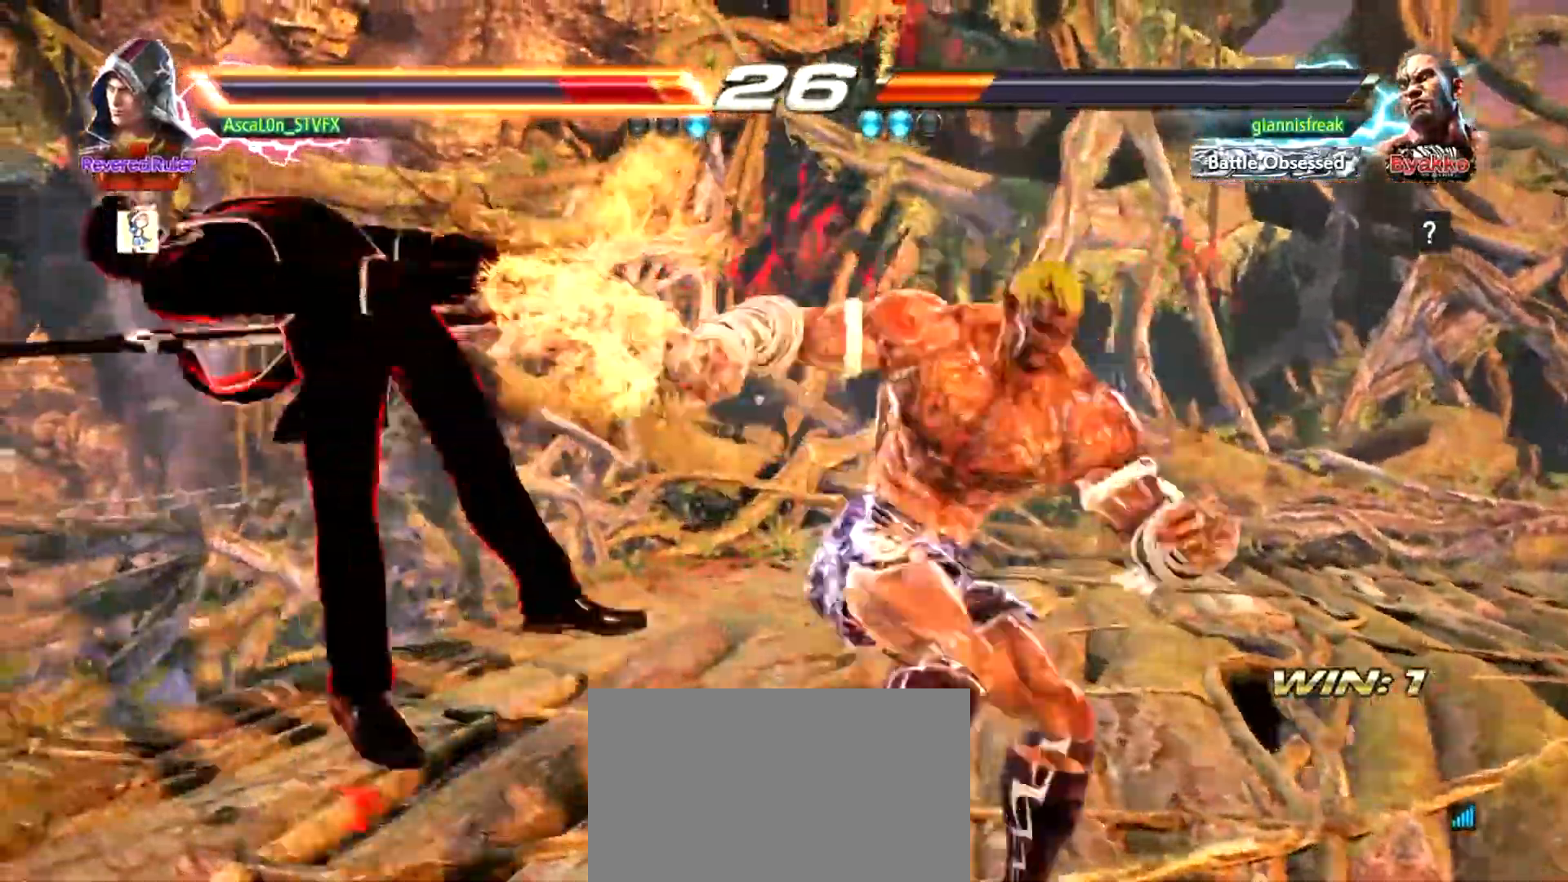
{"buttons": [], "left_stick": "left", "events": [[117, "left_stick", "center"], [484, "left_stick", "left"]]}
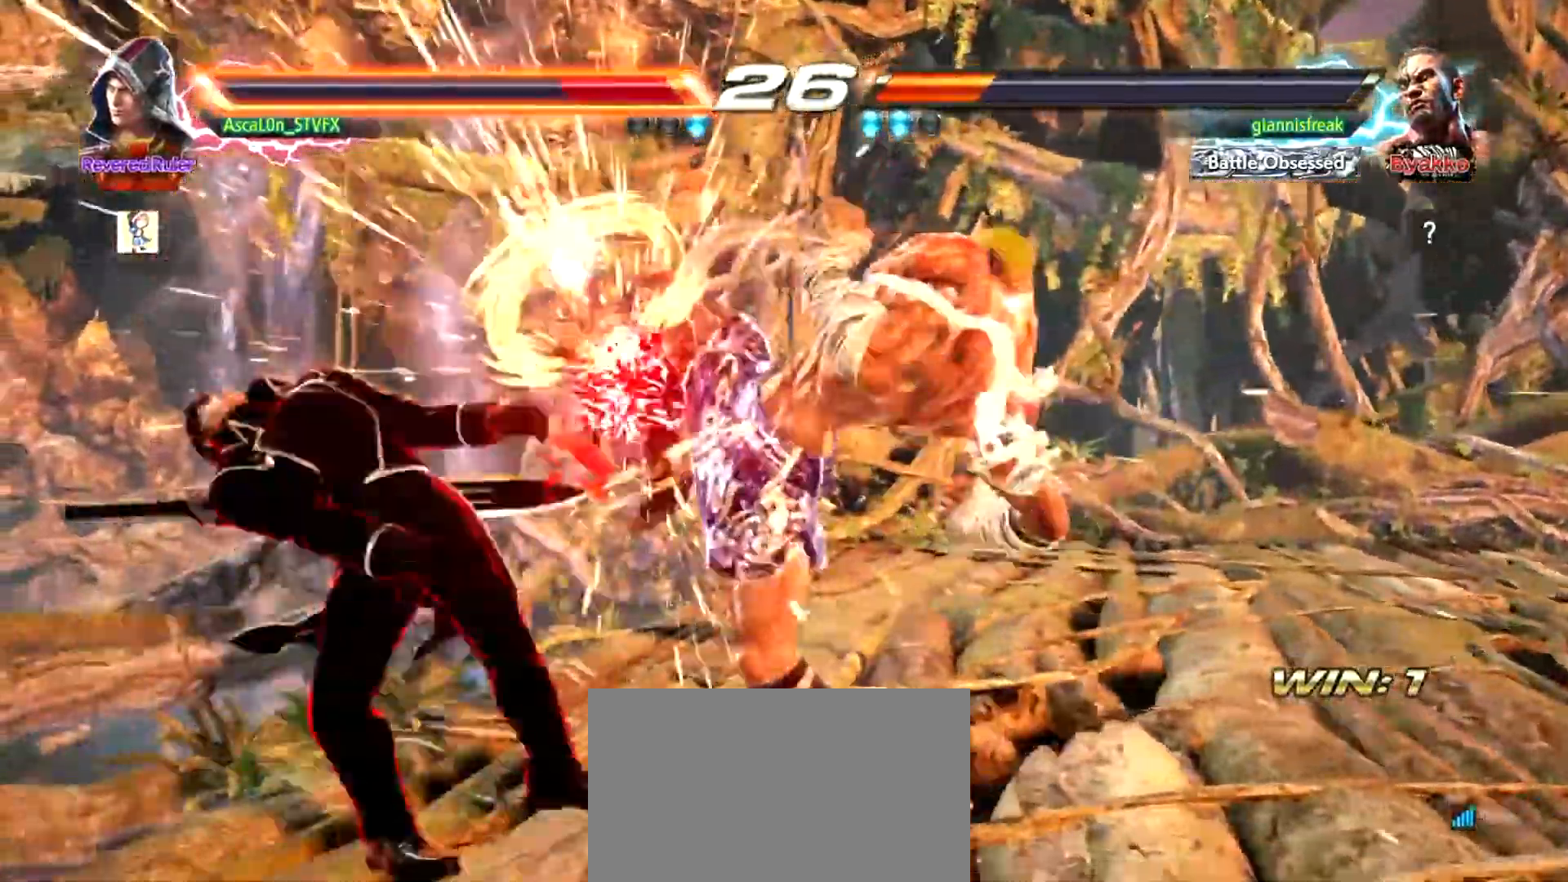
{"buttons": [], "left_stick": "center", "events": [[117, "left_stick", "center"], [167, "SQUARE", "down"], [200, "SQUARE", "up"], [284, "SQUARE", "down"], [350, "SQUARE", "up"], [450, "SQUARE", "down"], [467, "SQUARE", "up"]]}
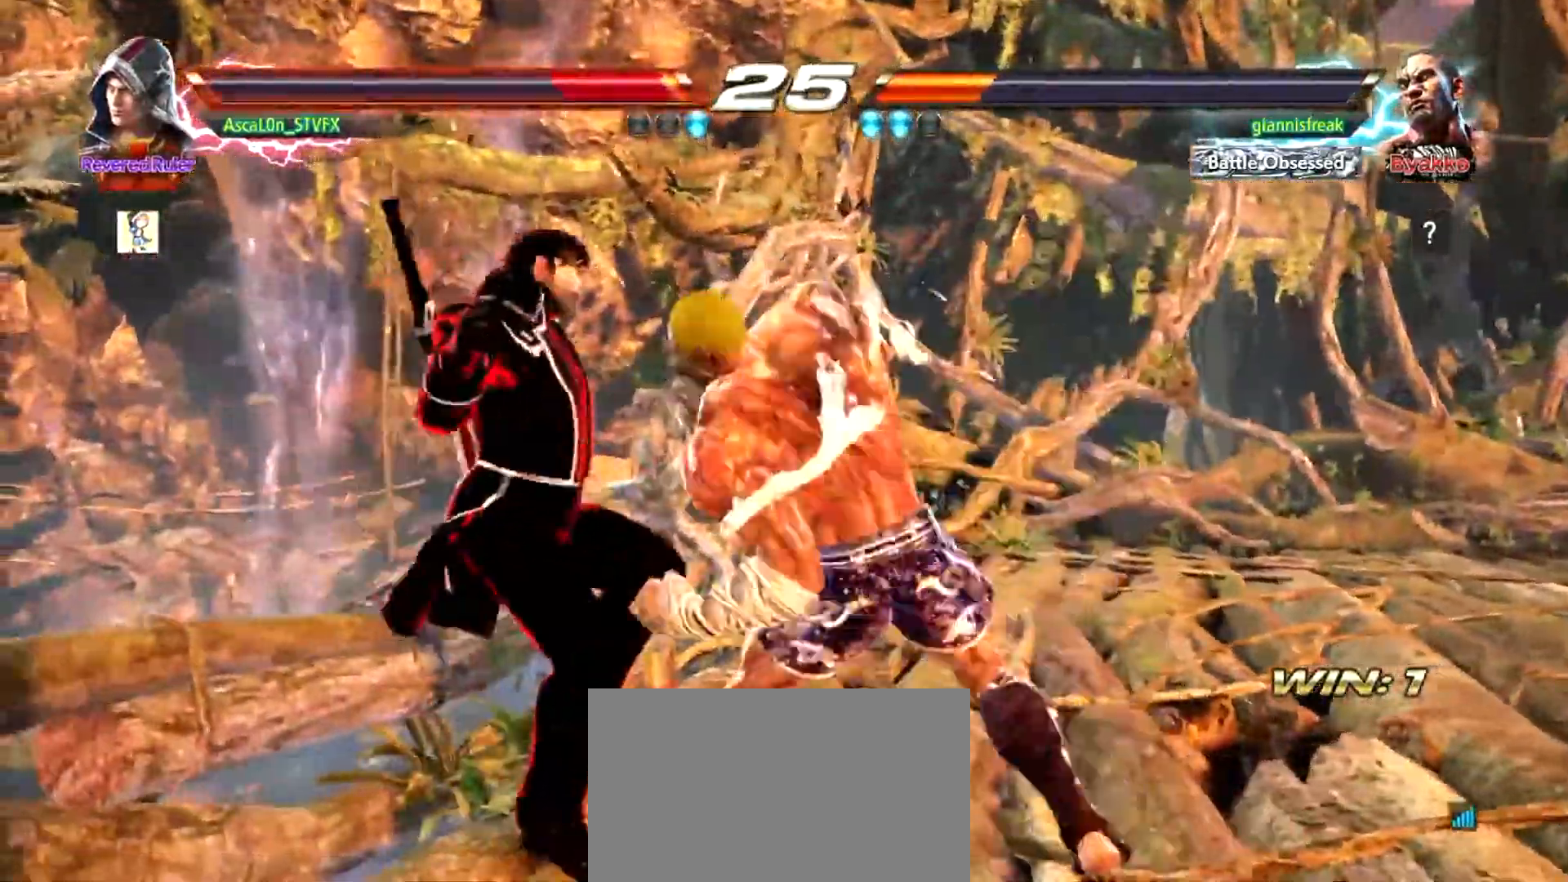
{"buttons": [], "left_stick": "center", "events": [[67, "SQUARE", "down"], [101, "SQUARE", "up"], [151, "SQUARE", "down"], [251, "SQUARE", "up"], [284, "SQUARE", "down"], [334, "SQUARE", "up"], [434, "SQUARE", "down"], [451, "SQUARE", "up"]]}
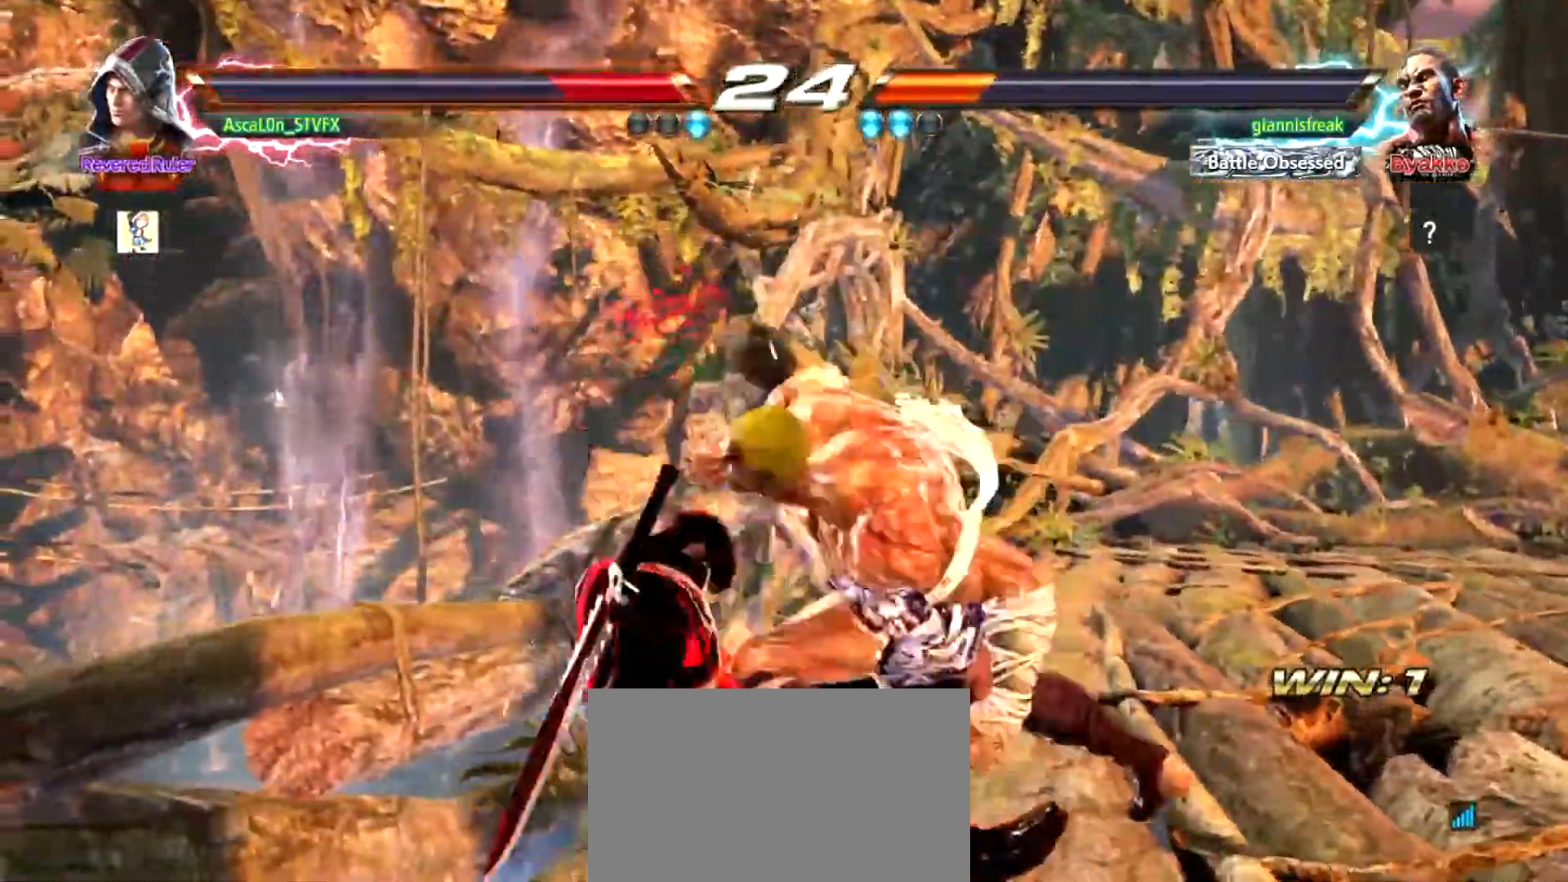
{"buttons": [], "left_stick": "center", "events": [[17, "SQUARE", "down"], [83, "SQUARE", "up"], [167, "SQUARE", "down"], [234, "SQUARE", "up"], [350, "SQUARE", "down"], [417, "SQUARE", "up"]]}
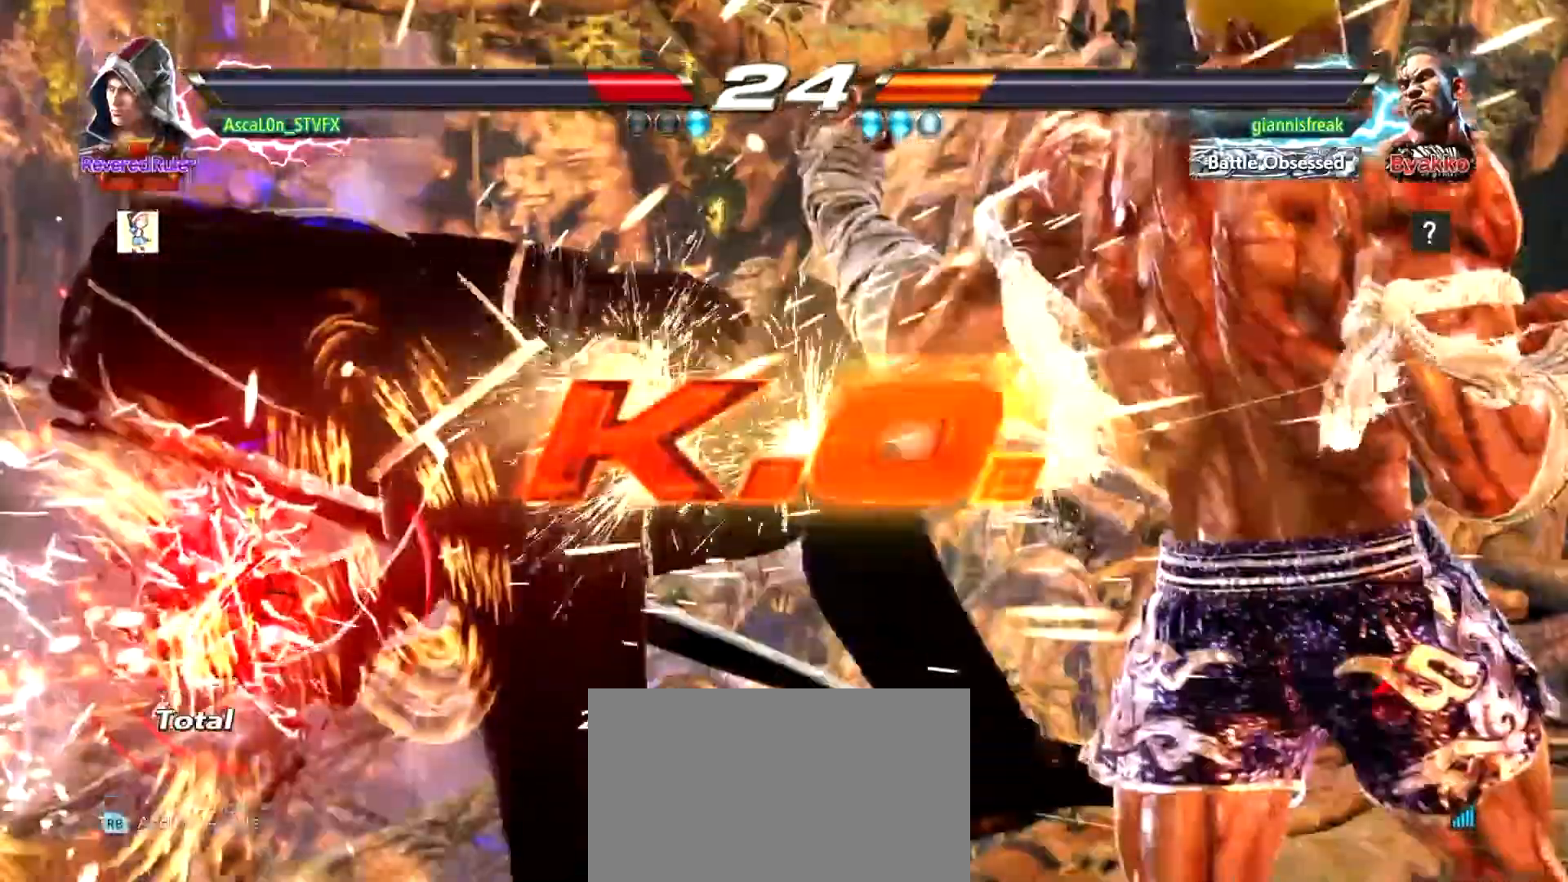
{"buttons": [], "left_stick": "center", "events": []}
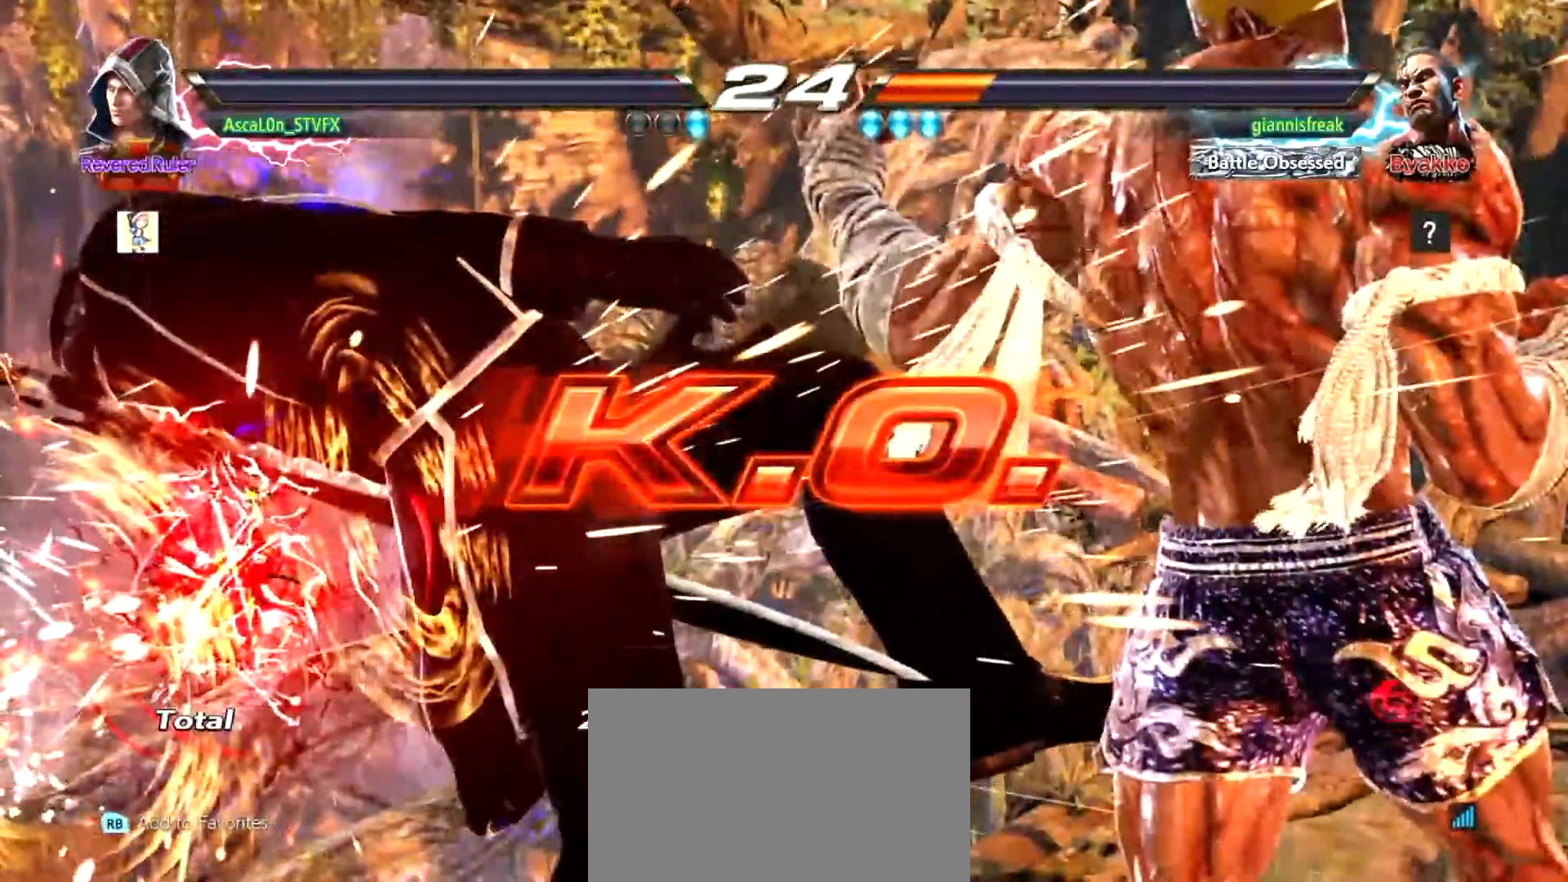
{"buttons": [], "left_stick": "center", "events": []}
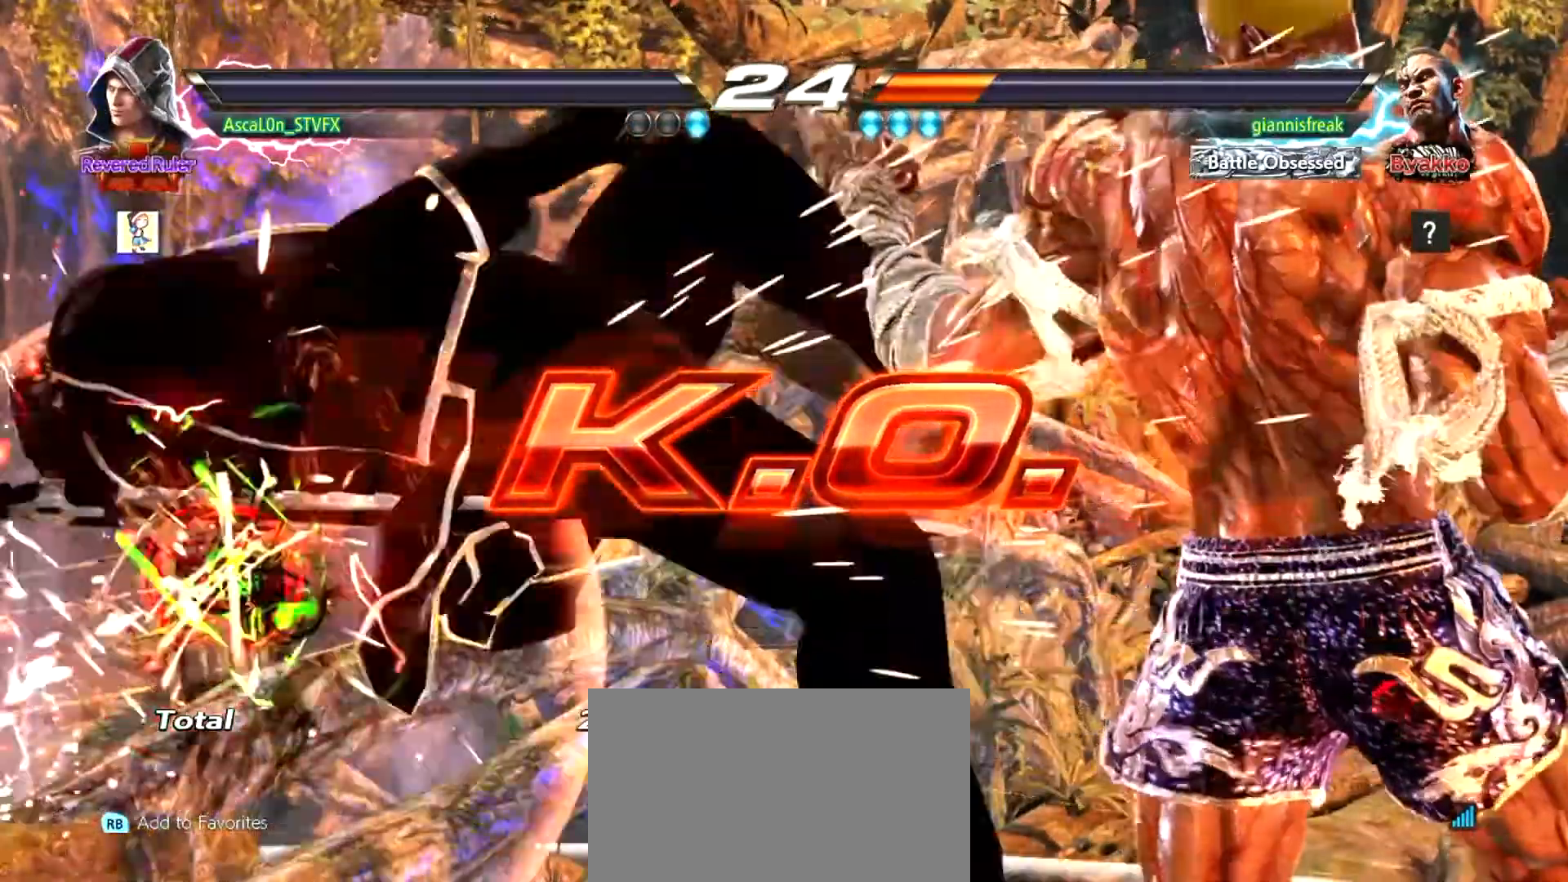
{"buttons": ["CROSS"], "left_stick": "center", "events": [[151, "CROSS", "down"], [217, "CROSS", "up"], [301, "CROSS", "down"], [367, "CROSS", "up"], [451, "CROSS", "down"]]}
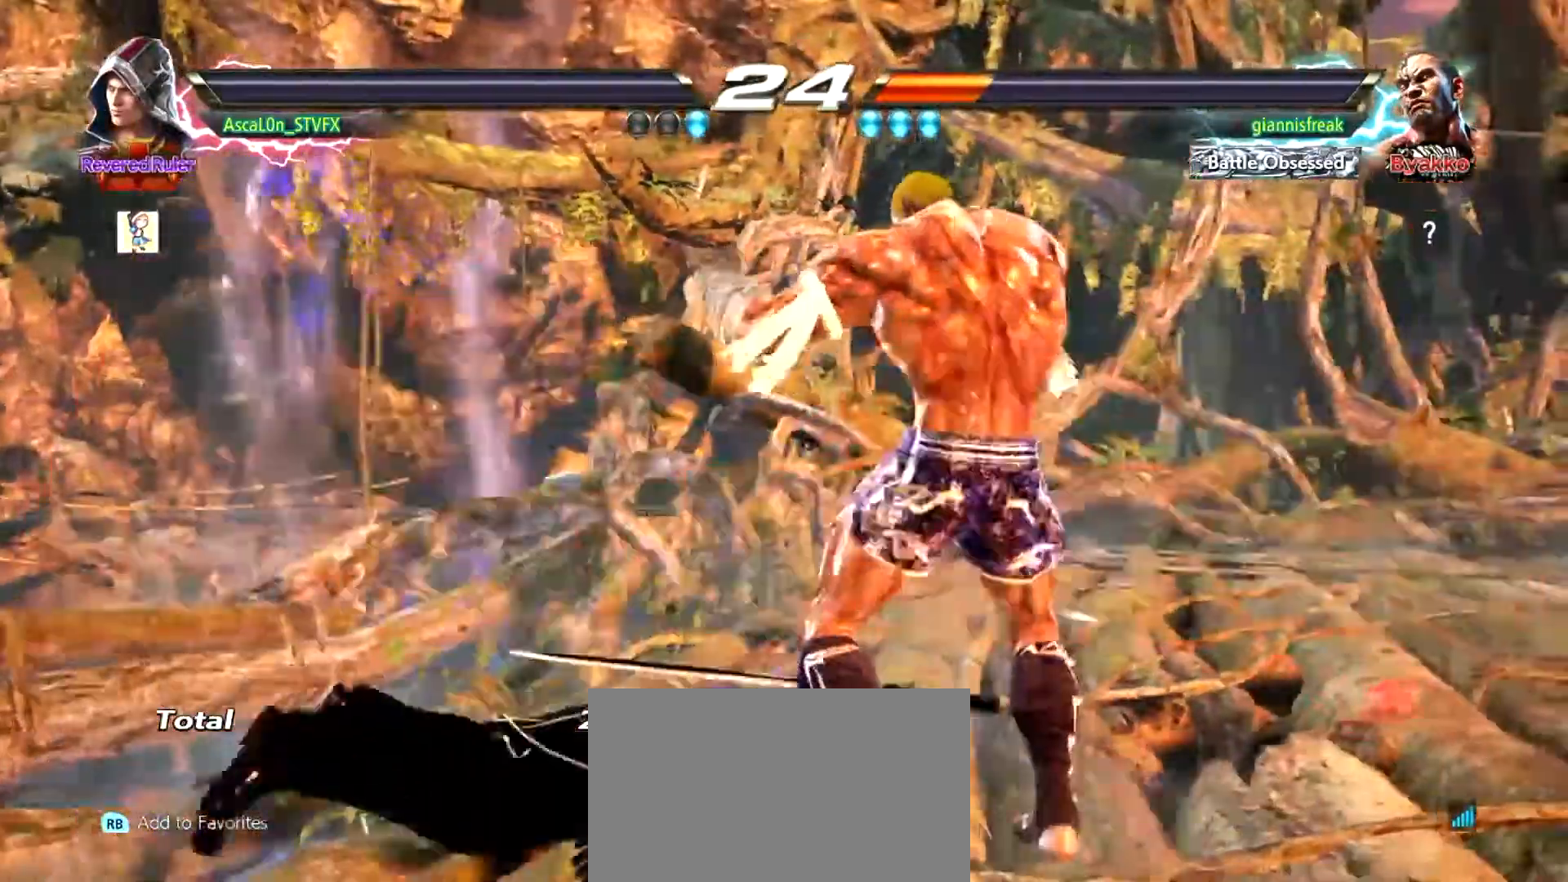
{"buttons": [], "left_stick": "center", "events": [[50, "CROSS", "up"], [117, "CROSS", "down"], [133, "CROSS", "up"], [200, "CROSS", "down"], [267, "CROSS", "up"], [317, "CROSS", "down"], [384, "CROSS", "up"], [417, "CROSS", "down"], [450, "CROSS", "up"]]}
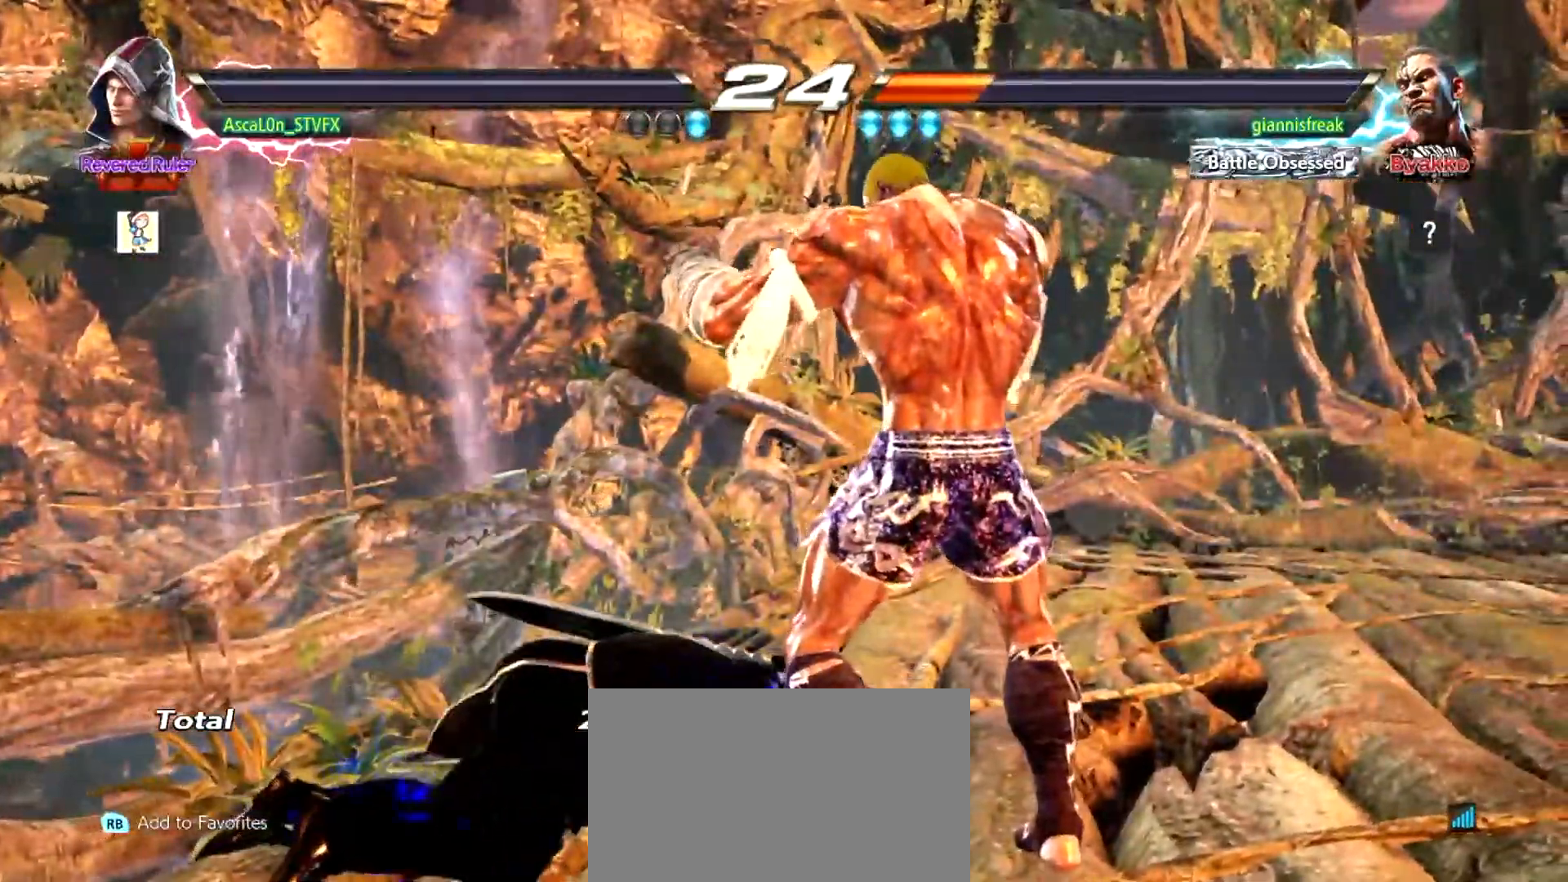
{"buttons": ["CROSS"], "left_stick": "center", "events": [[34, "CROSS", "down"], [67, "CROSS", "up"], [184, "CROSS", "down"], [251, "CROSS", "up"], [301, "CROSS", "down"], [334, "CROSS", "up"], [401, "CROSS", "down"], [451, "CROSS", "up"], [484, "CROSS", "down"]]}
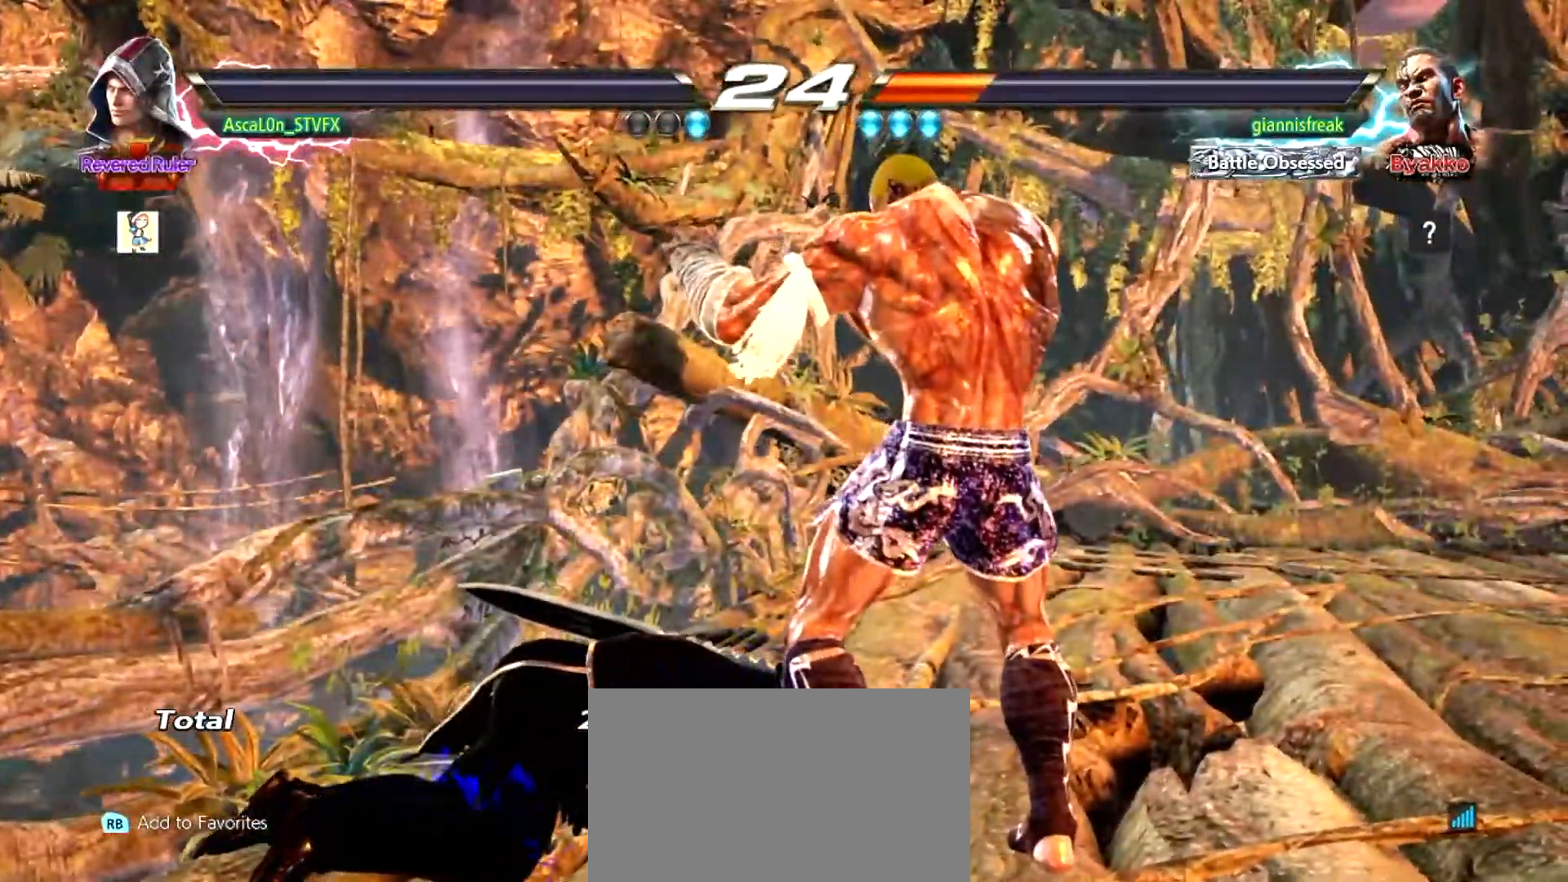
{"buttons": ["CROSS"], "left_stick": "center", "events": [[50, "CROSS", "up"], [167, "CROSS", "down"], [200, "CROSS", "up"], [284, "CROSS", "down"], [334, "CROSS", "up"], [384, "CROSS", "down"], [450, "CROSS", "up"], [500, "CROSS", "down"]]}
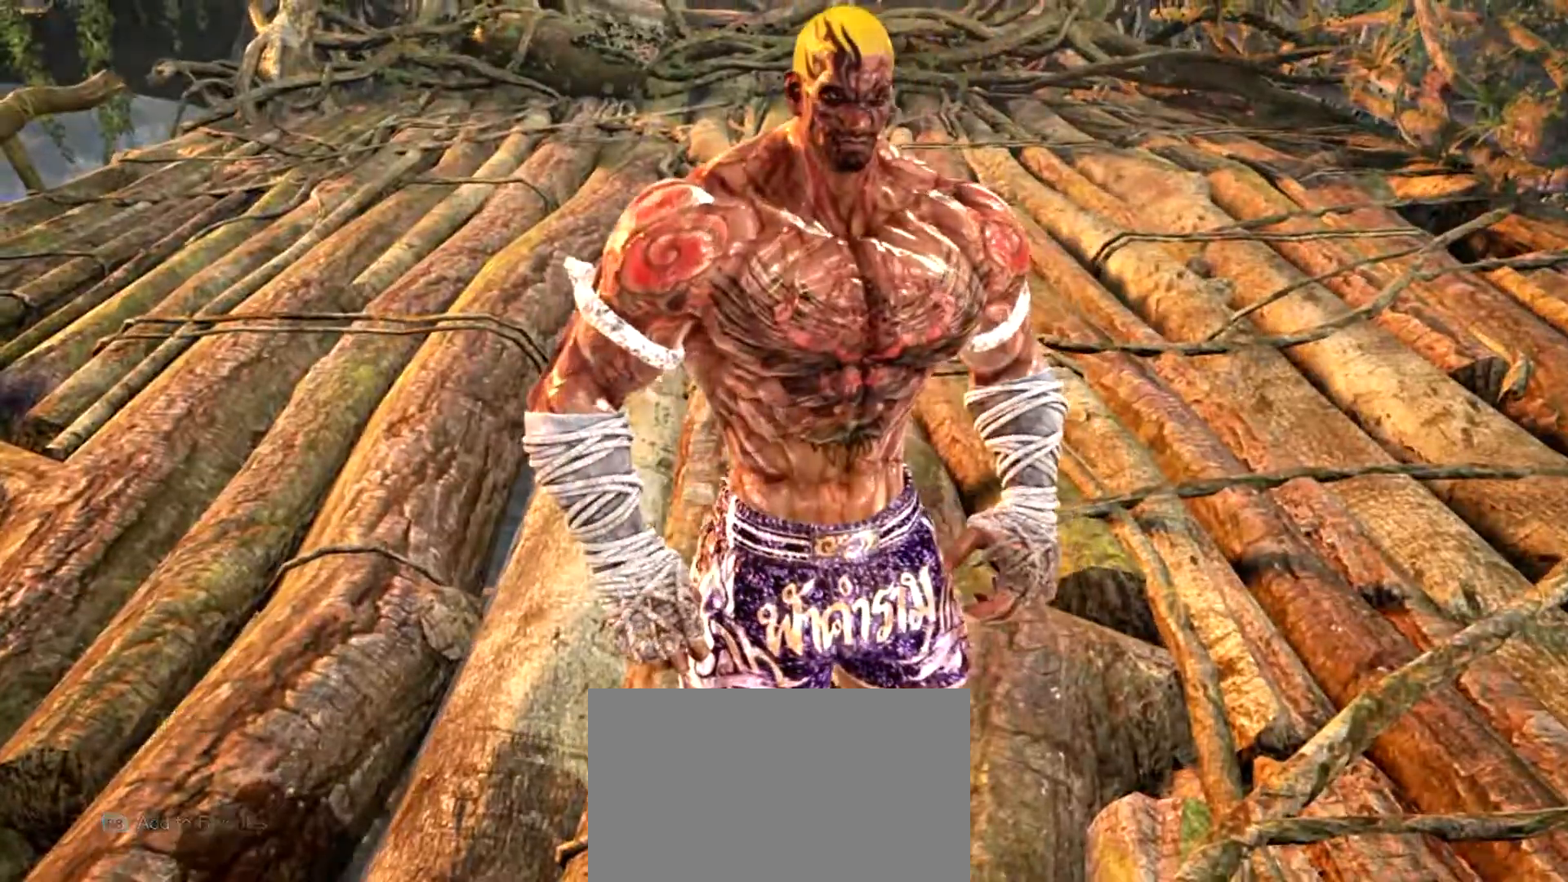
{"buttons": ["CROSS"], "left_stick": "center", "events": [[34, "CROSS", "up"], [101, "CROSS", "down"], [184, "CROSS", "up"], [251, "CROSS", "down"], [284, "CROSS", "up"], [367, "CROSS", "down"], [434, "CROSS", "up"], [484, "CROSS", "down"]]}
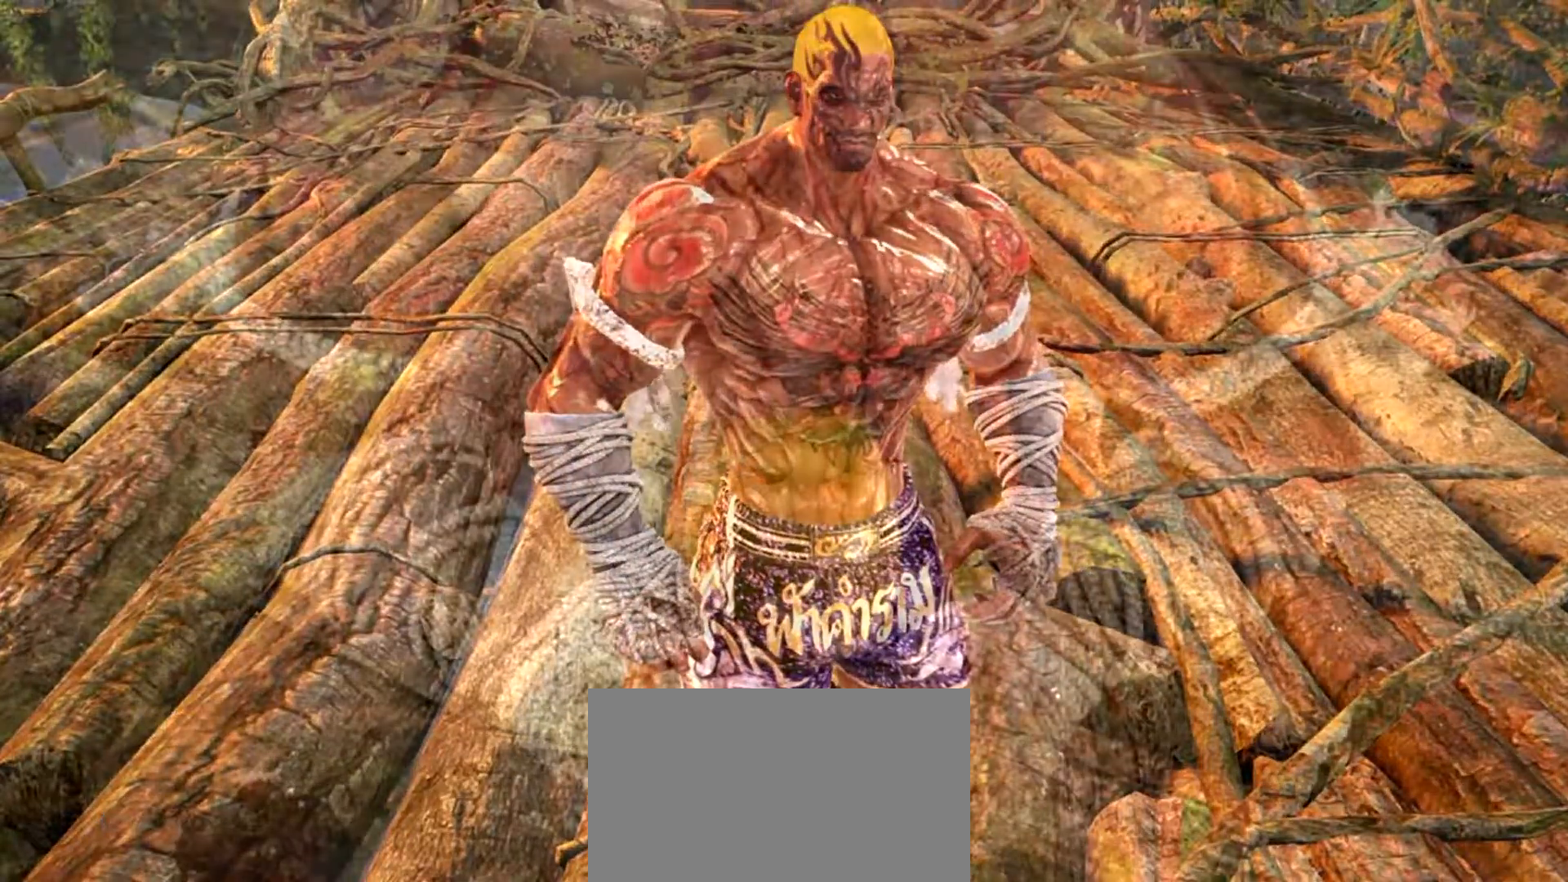
{"buttons": [], "left_stick": "center", "events": [[50, "CROSS", "up"], [83, "CROSS", "down"], [167, "CROSS", "up"], [234, "CROSS", "down"], [300, "CROSS", "up"]]}
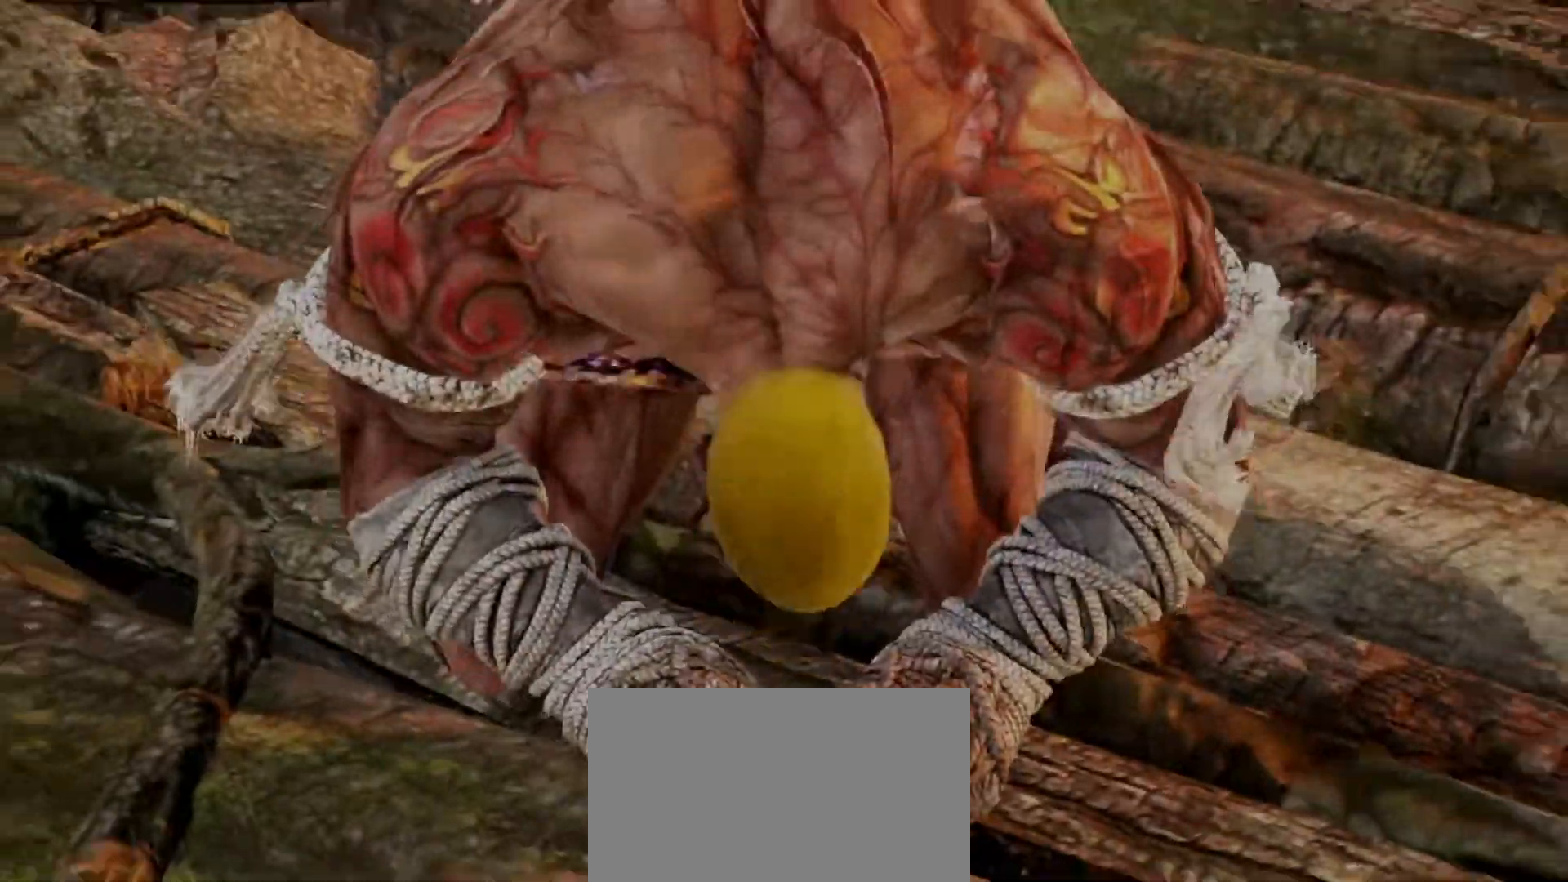
{"buttons": [], "left_stick": "center", "events": []}
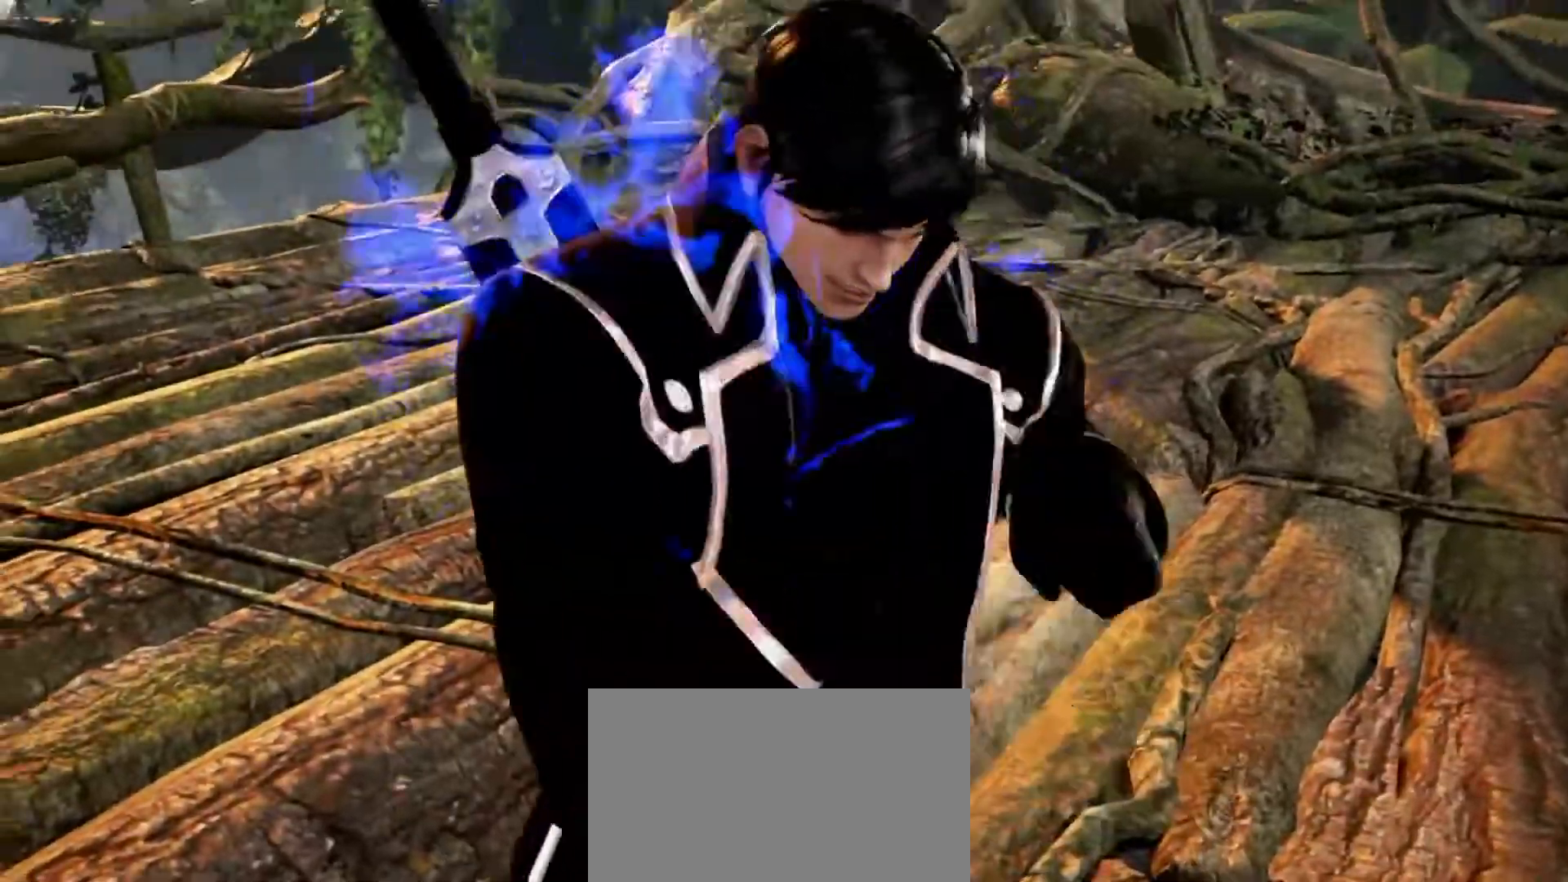
{"buttons": [], "left_stick": "center", "events": []}
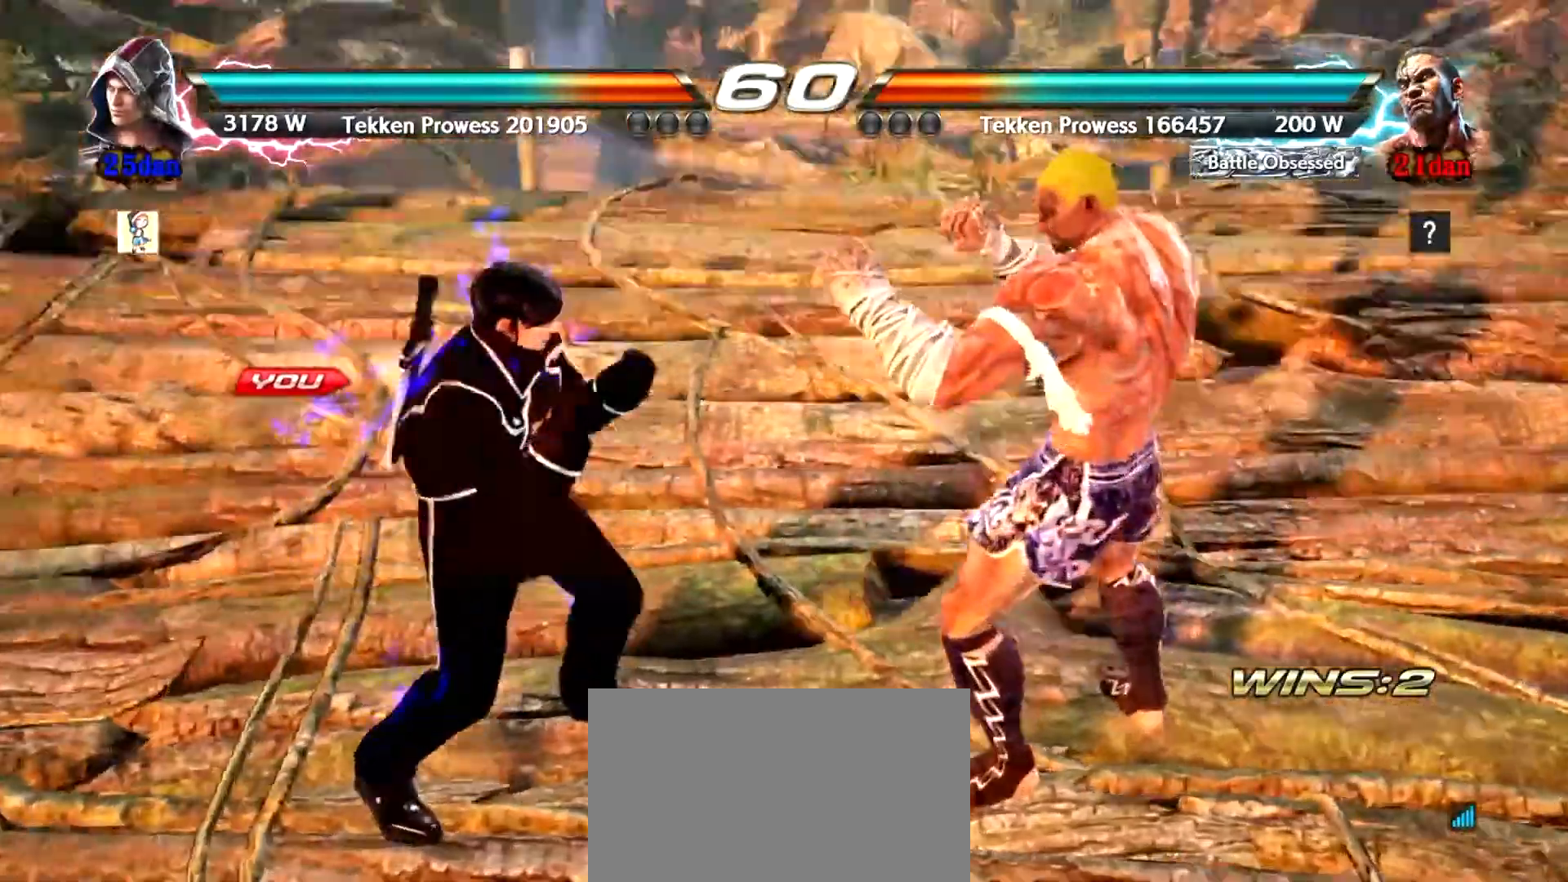
{"buttons": ["SQUARE"], "left_stick": "center", "events": [[34, "CIRCLE", "down"], [101, "CIRCLE", "up"], [134, "TRIANGLE", "down"], [151, "SQUARE", "down"], [151, "TRIANGLE", "up"], [184, "SQUARE", "up"], [251, "TRIANGLE", "down"], [317, "TRIANGLE", "up"], [334, "SQUARE", "down"], [367, "SQUARE", "up"], [401, "TRIANGLE", "down"], [434, "TRIANGLE", "up"], [484, "SQUARE", "down"]]}
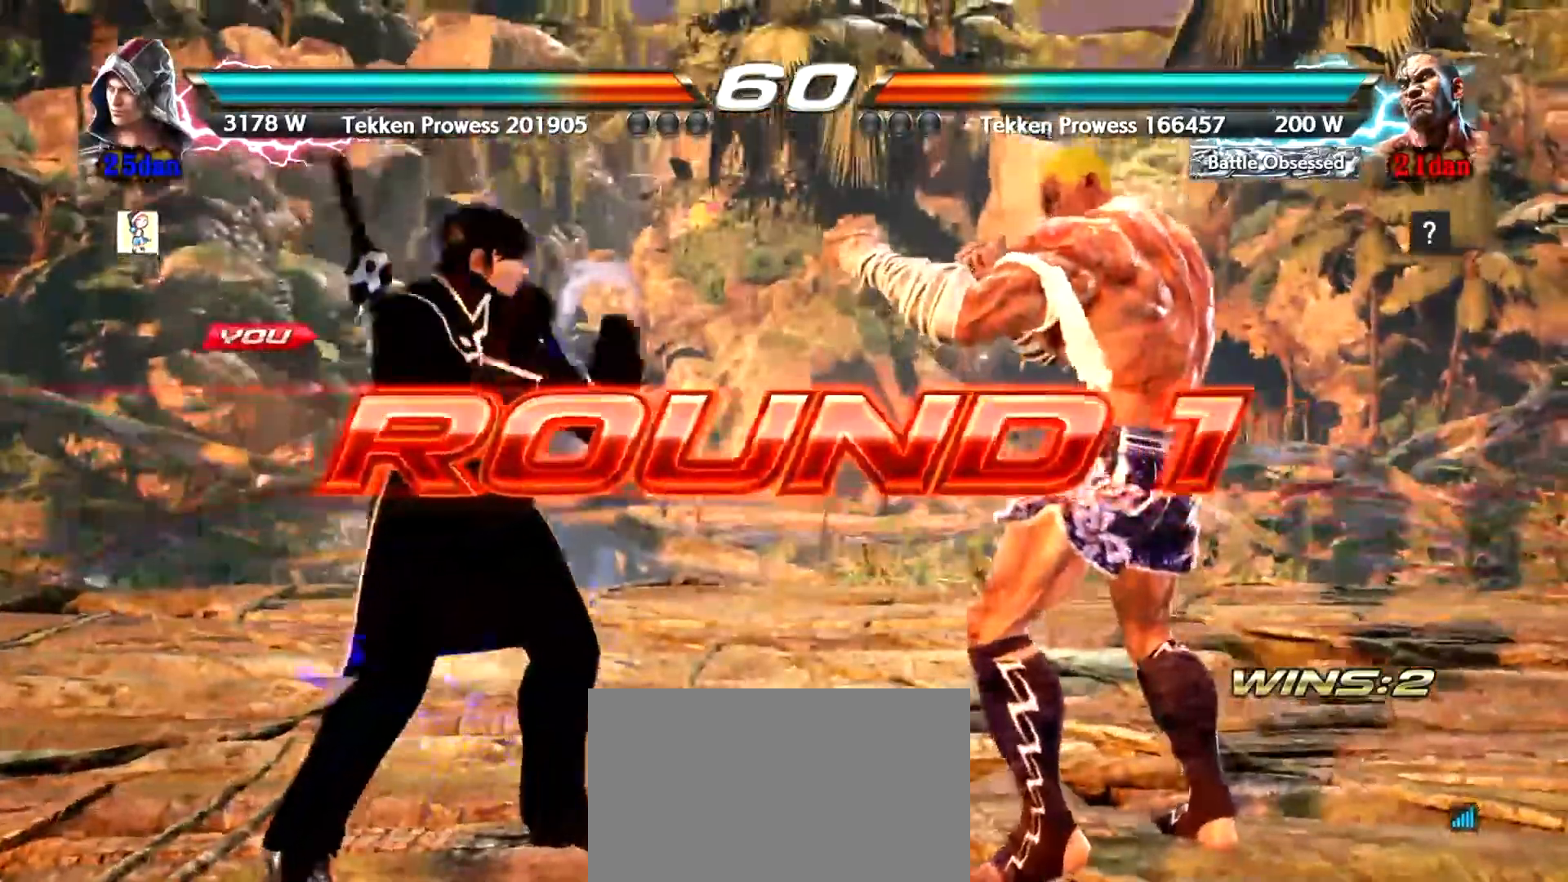
{"buttons": [], "left_stick": "left", "events": [[17, "SQUARE", "up"], [17, "TRIANGLE", "down"], [83, "SQUARE", "down"], [117, "SQUARE", "up"], [234, "TRIANGLE", "up"], [500, "left_stick", "left"]]}
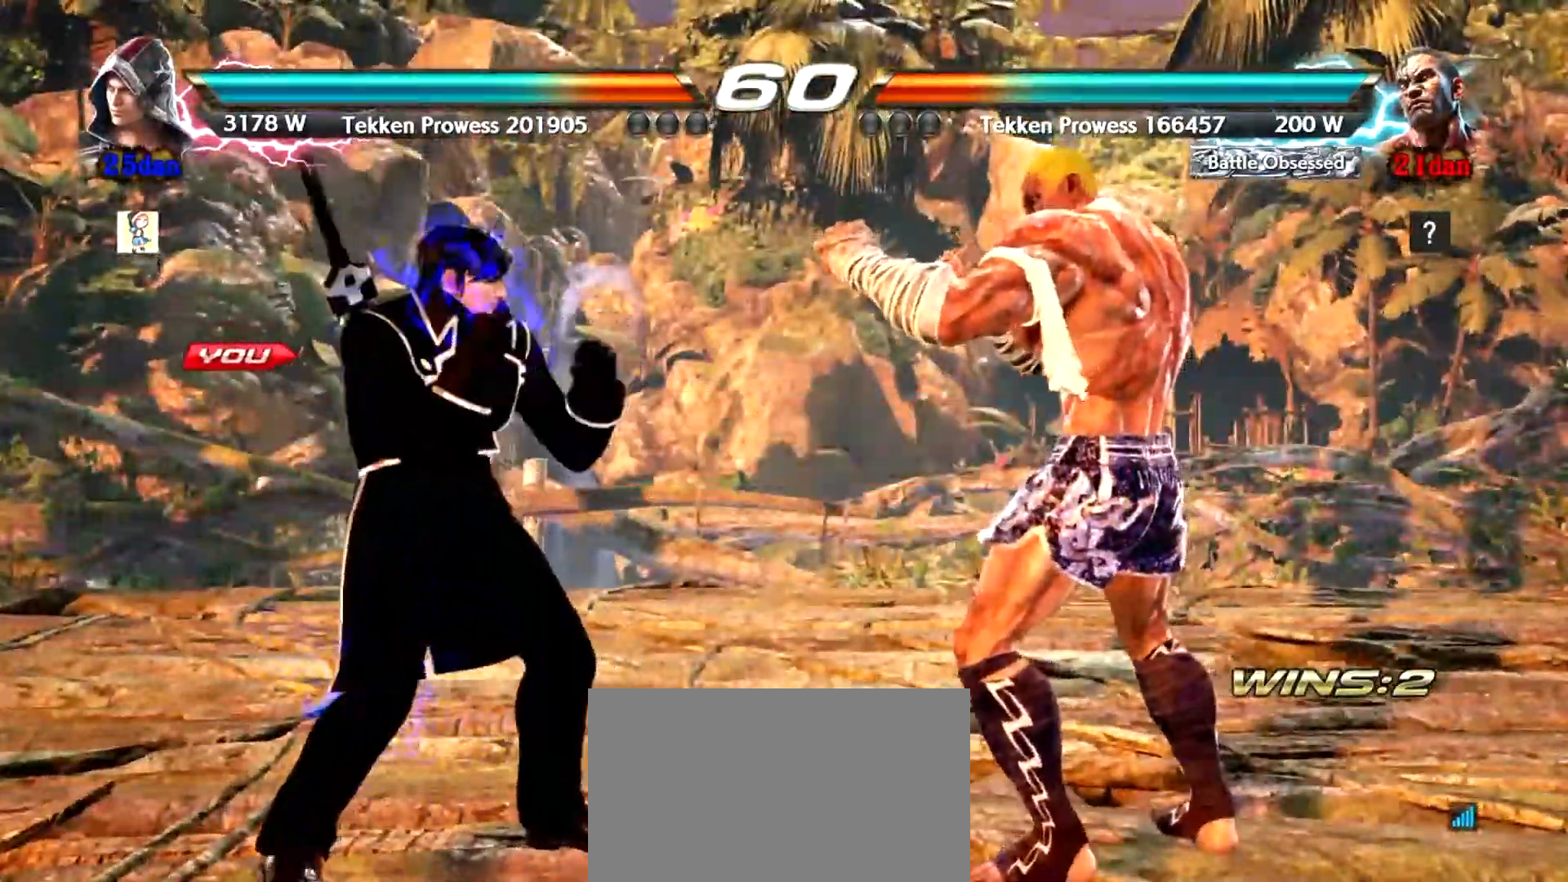
{"buttons": [], "left_stick": "center", "events": [[34, "left_stick", "center"], [134, "left_stick", "left"], [217, "left_stick", "center"], [284, "left_stick", "left"], [334, "left_stick", "center"], [401, "left_stick", "left"], [484, "left_stick", "center"]]}
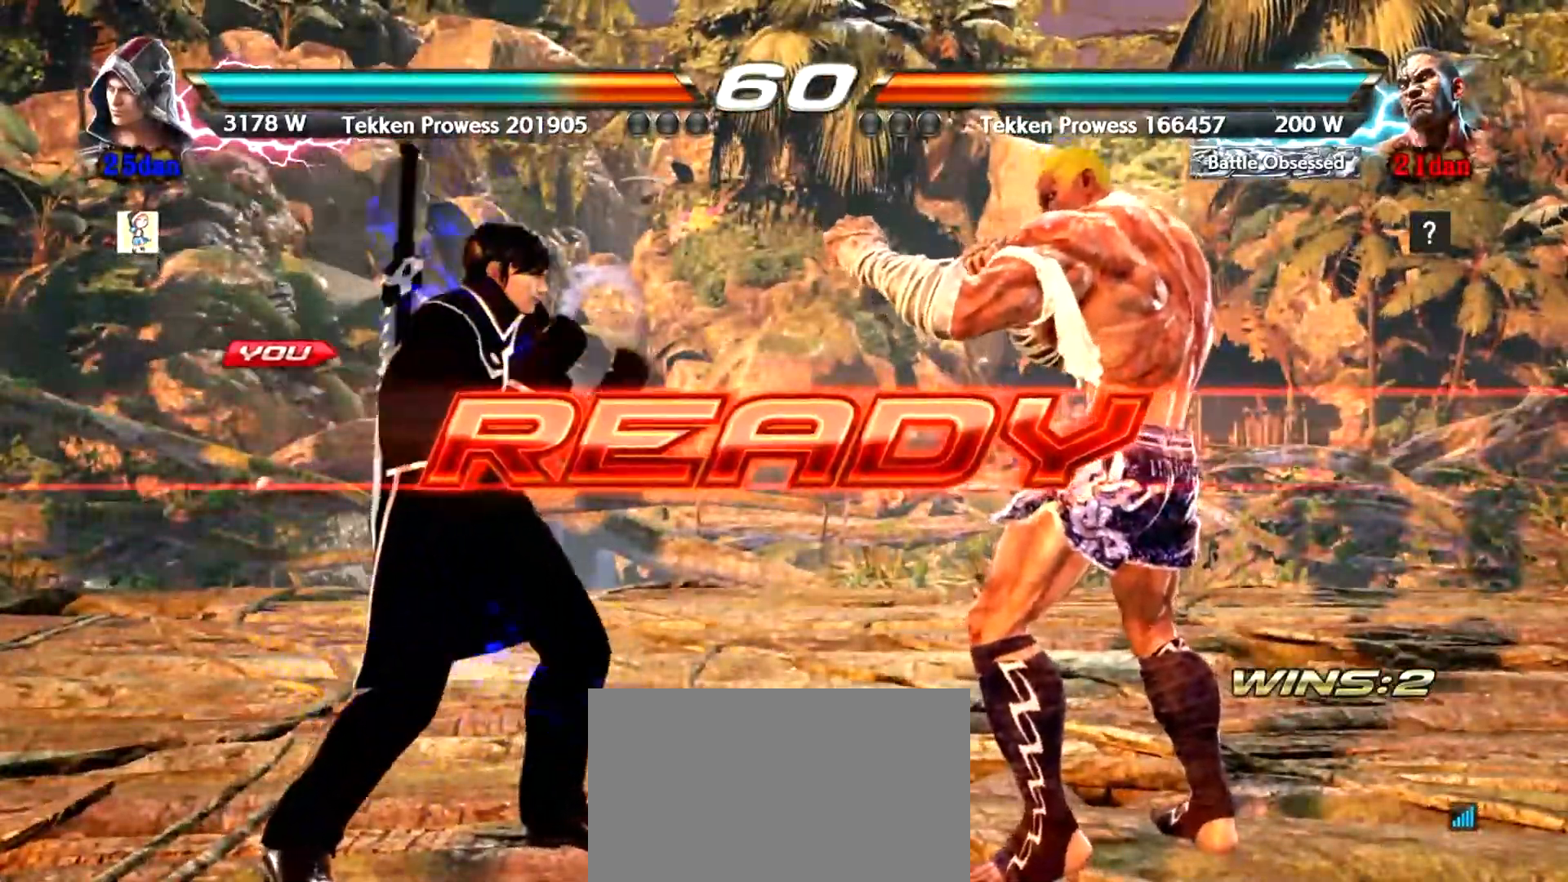
{"buttons": [], "left_stick": "center", "events": []}
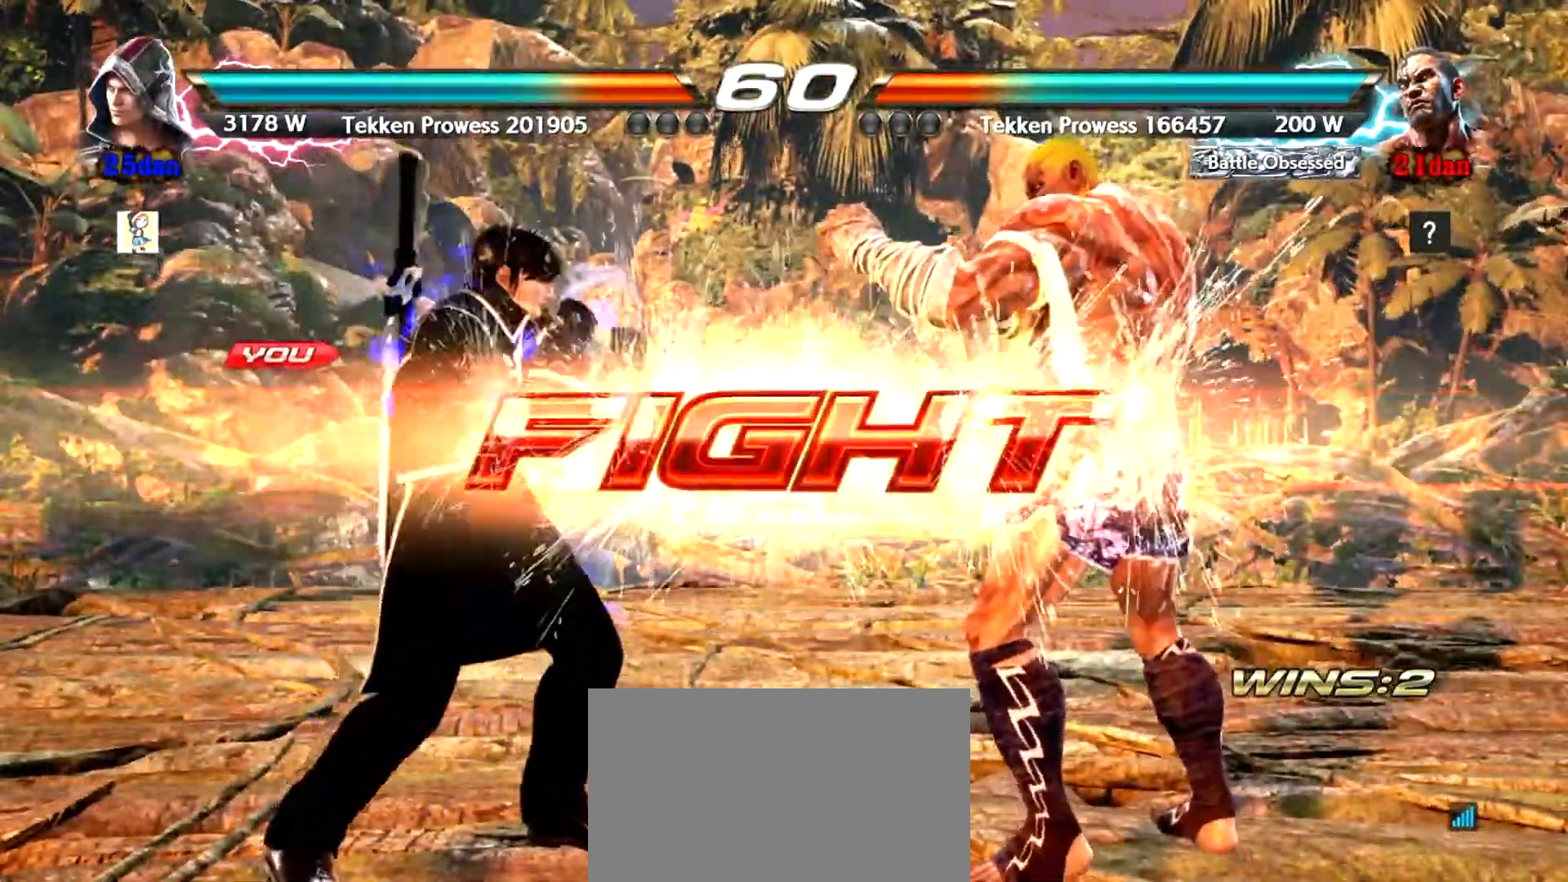
{"buttons": ["CROSS"], "left_stick": "right", "events": [[134, "left_stick", "down"], [184, "TRIANGLE", "down"], [284, "SQUARE", "down"], [367, "SQUARE", "up"], [367, "TRIANGLE", "up"], [401, "left_stick", "center"], [468, "left_stick", "right"], [484, "CROSS", "down"]]}
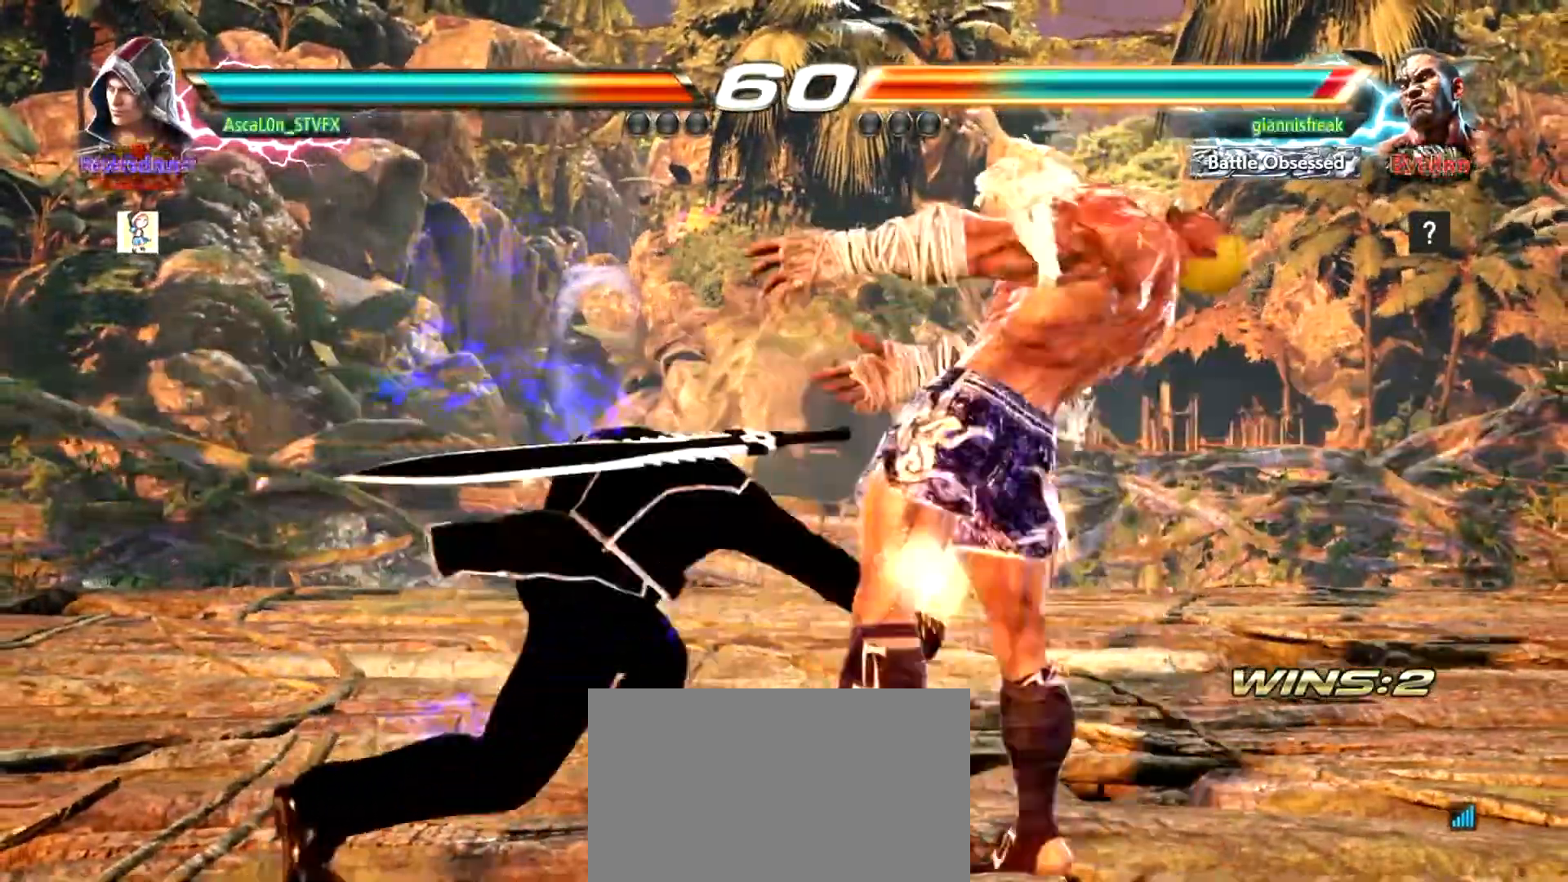
{"buttons": [], "left_stick": "down", "events": [[484, "CROSS", "up"], [500, "left_stick", "down"]]}
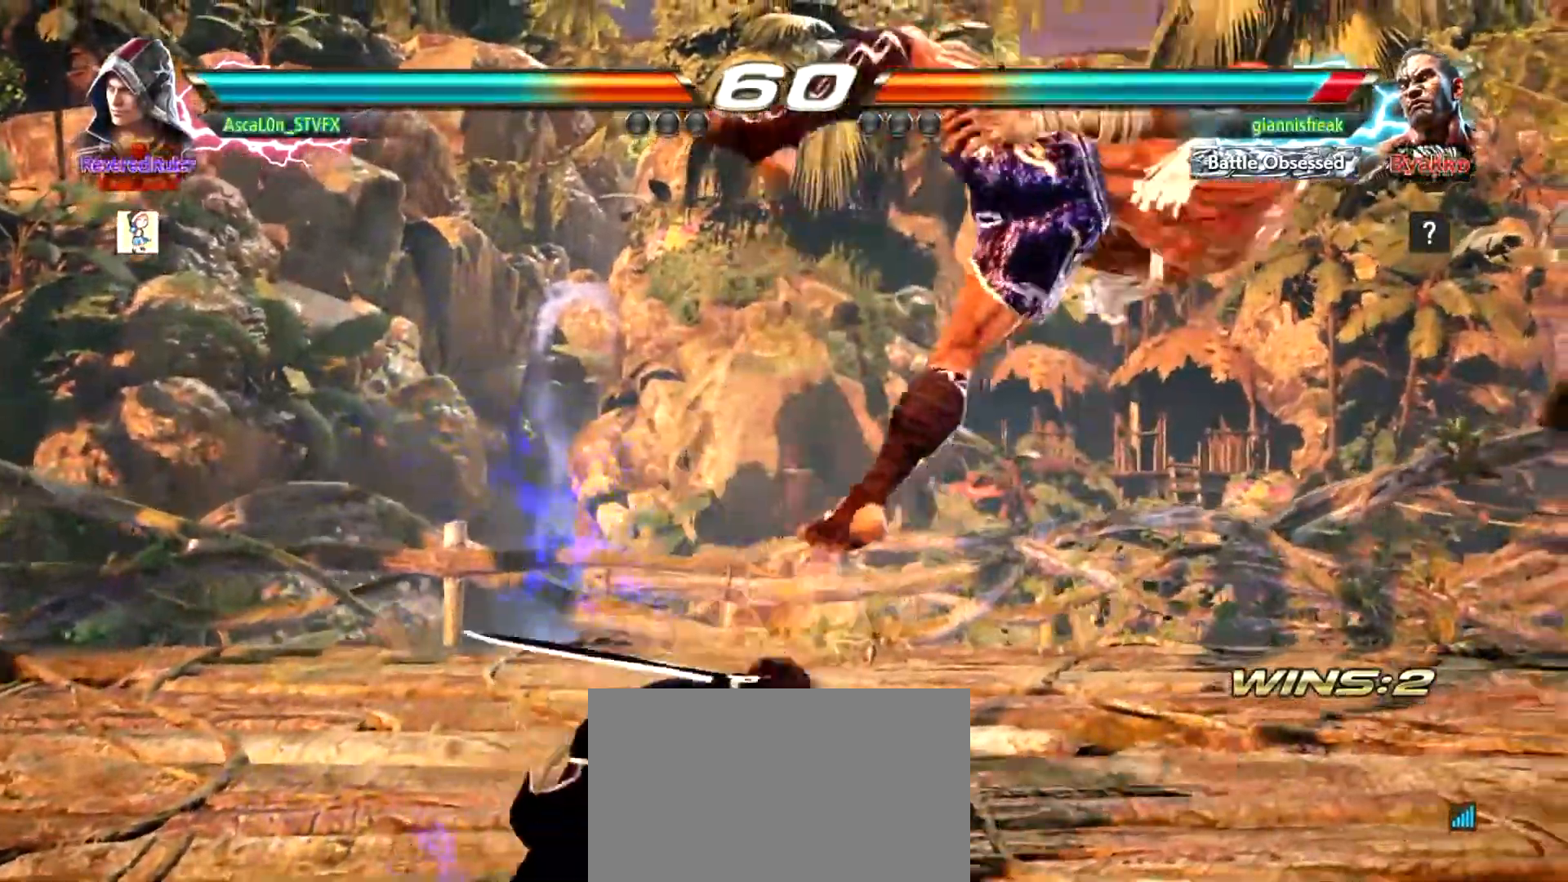
{"buttons": [], "left_stick": "left", "events": [[34, "left_stick", "down-left"], [134, "left_stick", "center"], [401, "left_stick", "right"], [484, "left_stick", "left"]]}
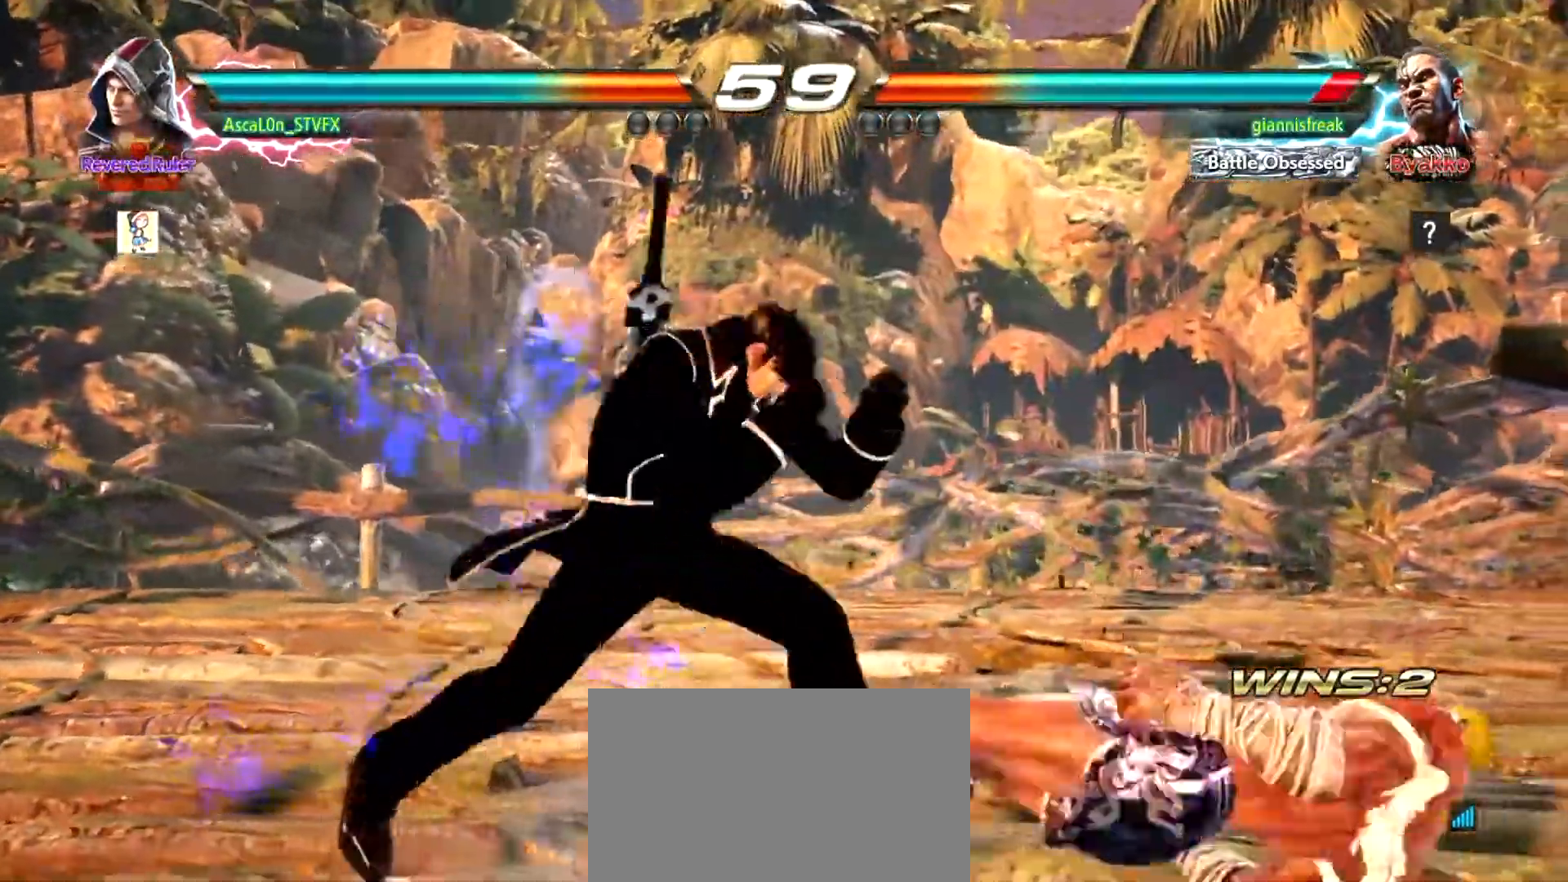
{"buttons": [], "left_stick": "center", "events": [[83, "R2", "down"], [117, "left_stick", "center"], [150, "R2", "up"], [167, "TRIANGLE", "down"], [200, "TRIANGLE", "up"], [300, "TRIANGLE", "down"], [317, "TRIANGLE", "up"]]}
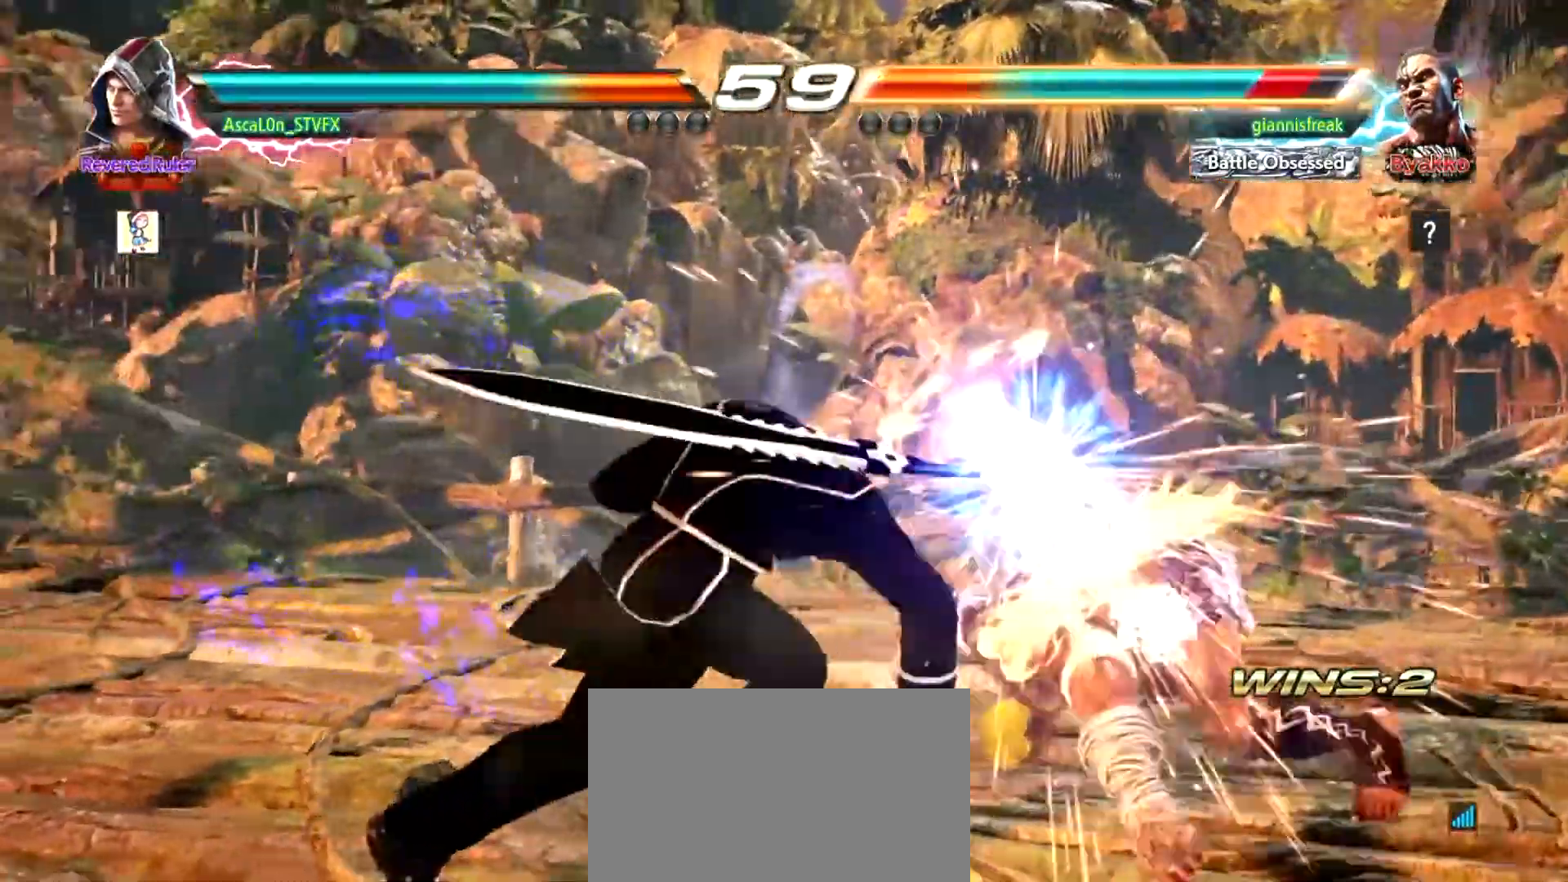
{"buttons": [], "left_stick": "right", "events": [[284, "left_stick", "left"], [434, "left_stick", "center"], [484, "left_stick", "right"]]}
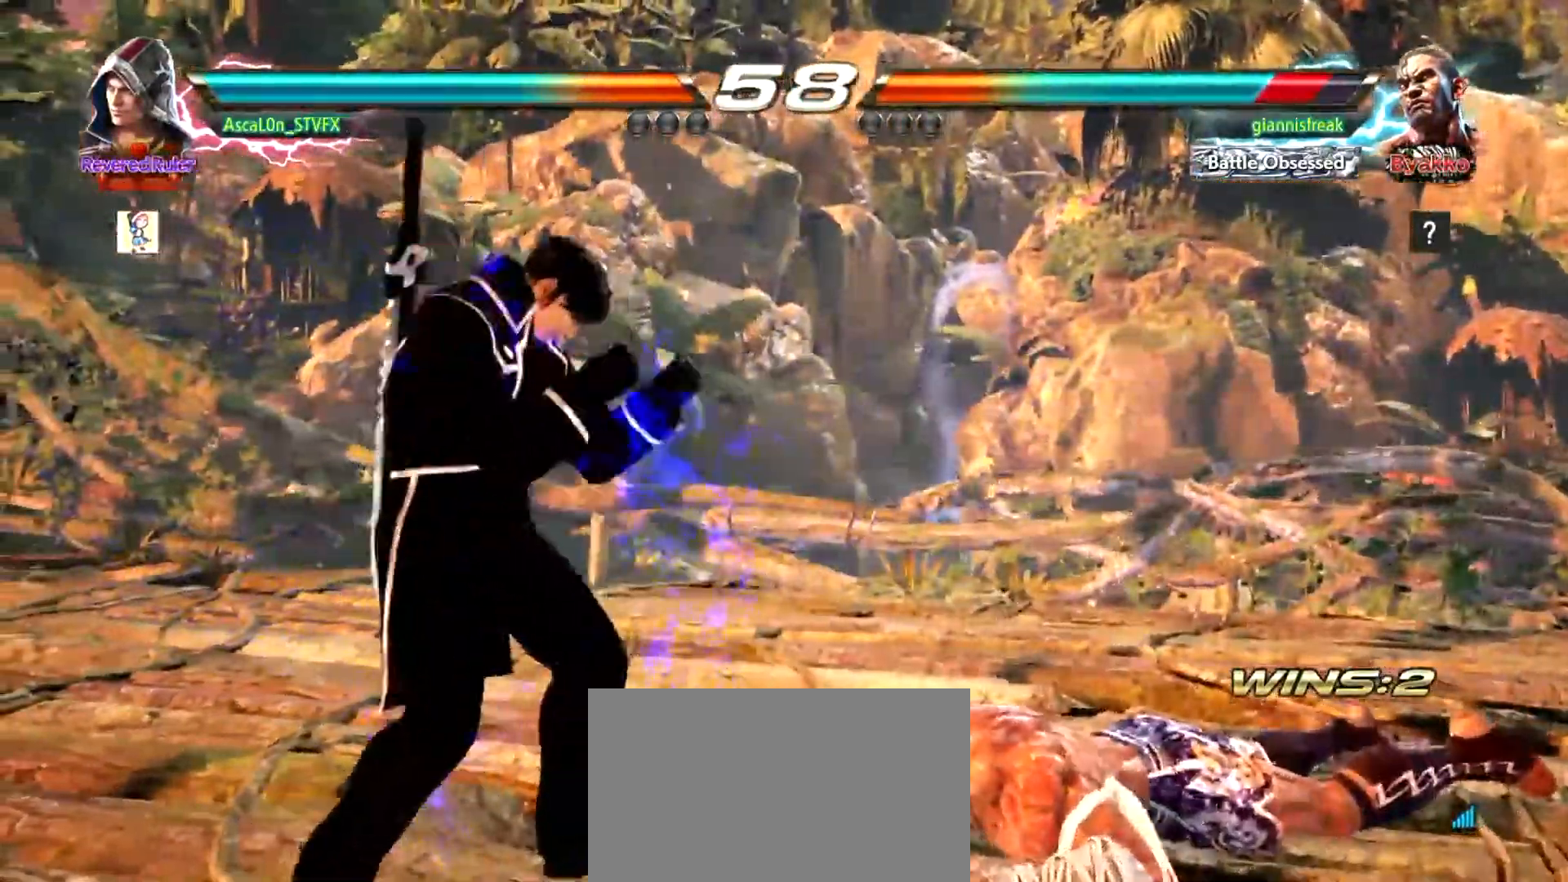
{"buttons": ["CROSS"], "left_stick": "right", "events": [[34, "left_stick", "center"], [100, "left_stick", "right"], [134, "CROSS", "down"]]}
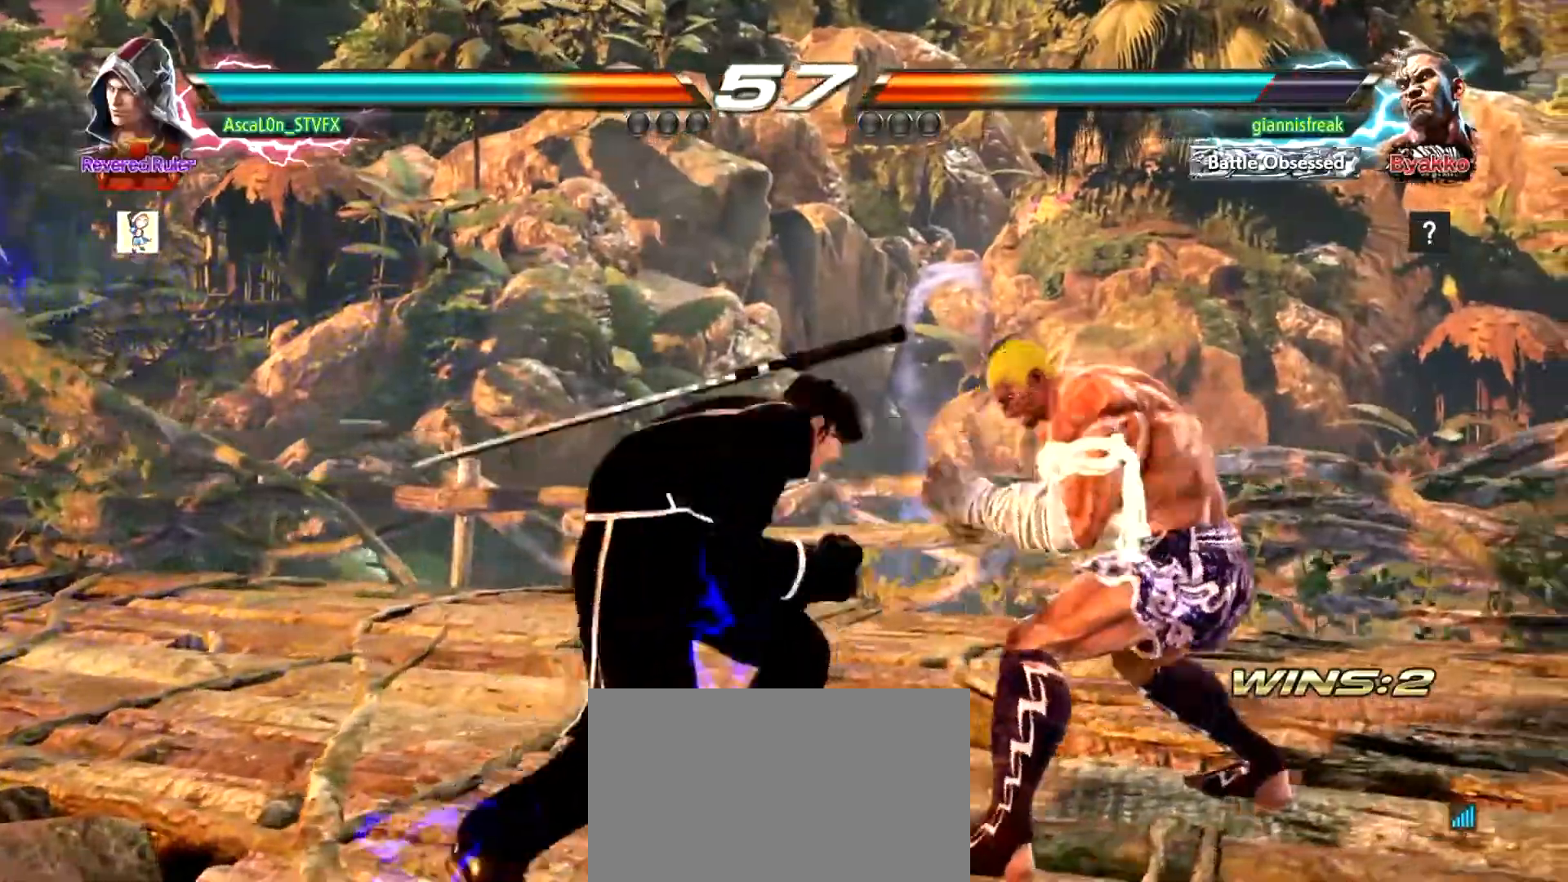
{"buttons": ["CROSS", "TRIANGLE"], "left_stick": "right", "events": [[150, "TRIANGLE", "down"], [167, "TRIANGLE", "up"], [233, "TRIANGLE", "down"], [300, "TRIANGLE", "up"], [383, "TRIANGLE", "down"], [450, "TRIANGLE", "up"], [500, "TRIANGLE", "down"]]}